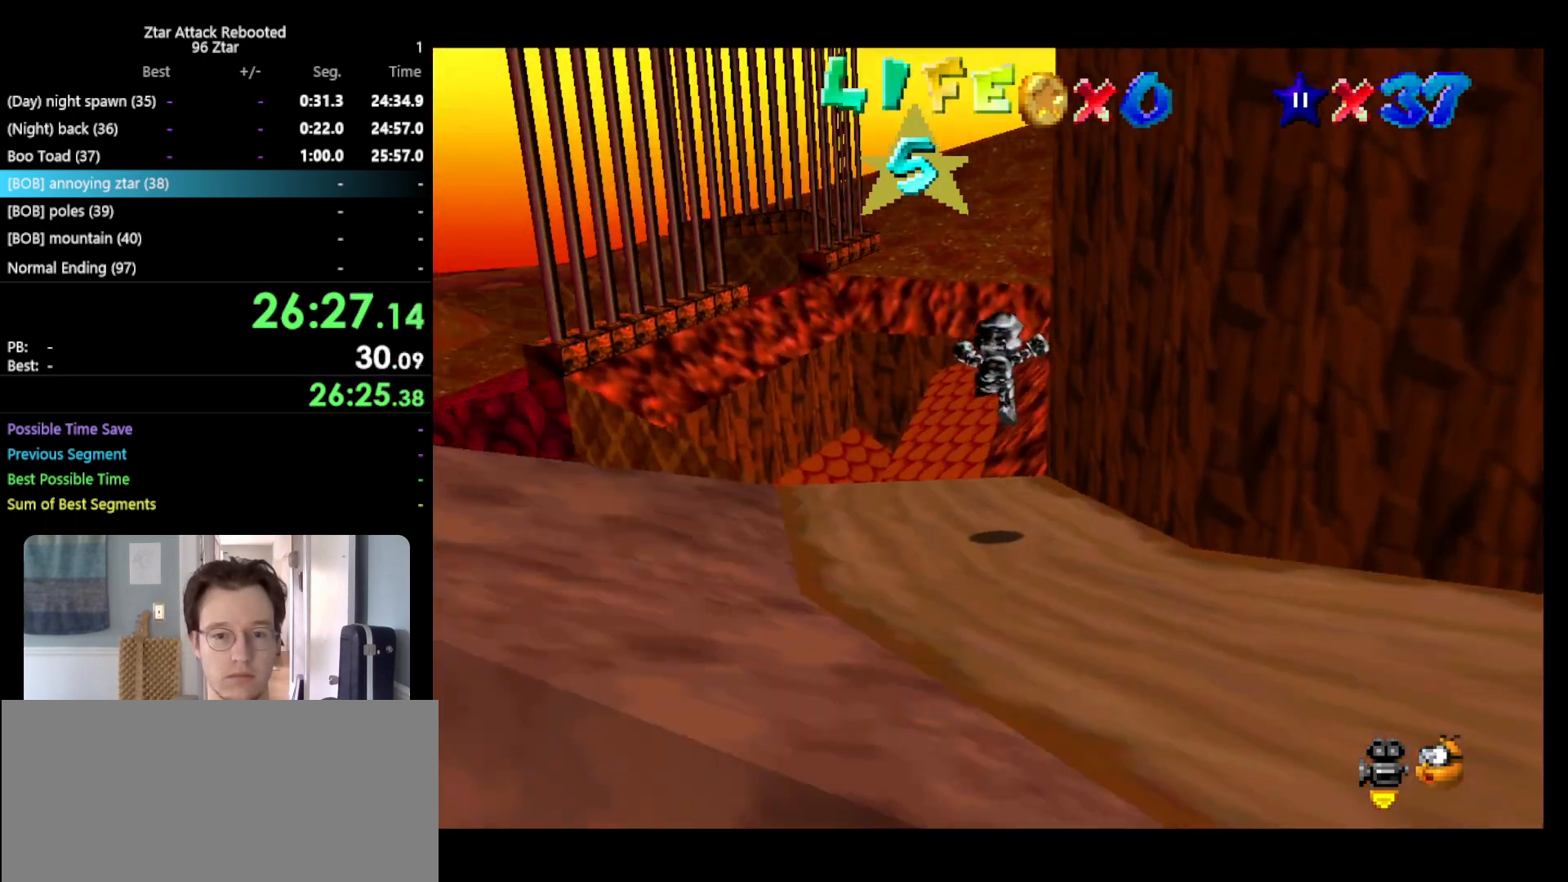
Gameplay with a controller (Nintendo layout); each line is a JSON object with the inputs held at the frame after it. "events" lists button and stick changes between this image and that frame as [ms after this image, input, new state], when the widget could be followed in between. Not read: L3 R3.
{"buttons": [], "left_stick": "up", "events": [[17, "C_RIGHT", "up"], [450, "left_stick", "up"]]}
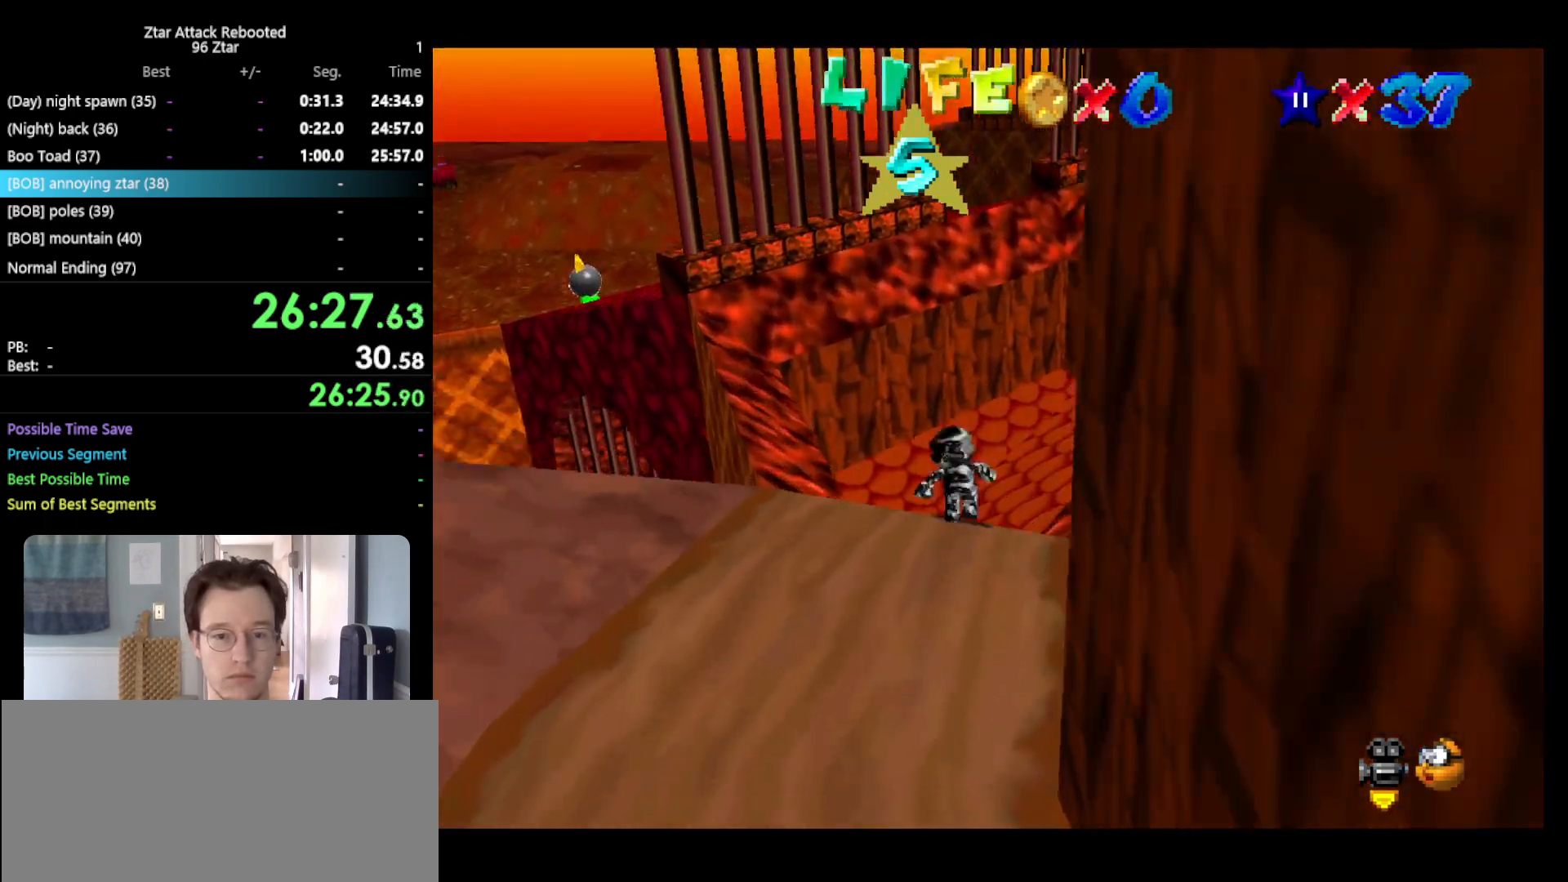
{"buttons": [], "left_stick": "down", "events": [[17, "A", "down"], [83, "left_stick", "up-right"], [200, "A", "up"], [333, "left_stick", "up-left"], [433, "left_stick", "down"]]}
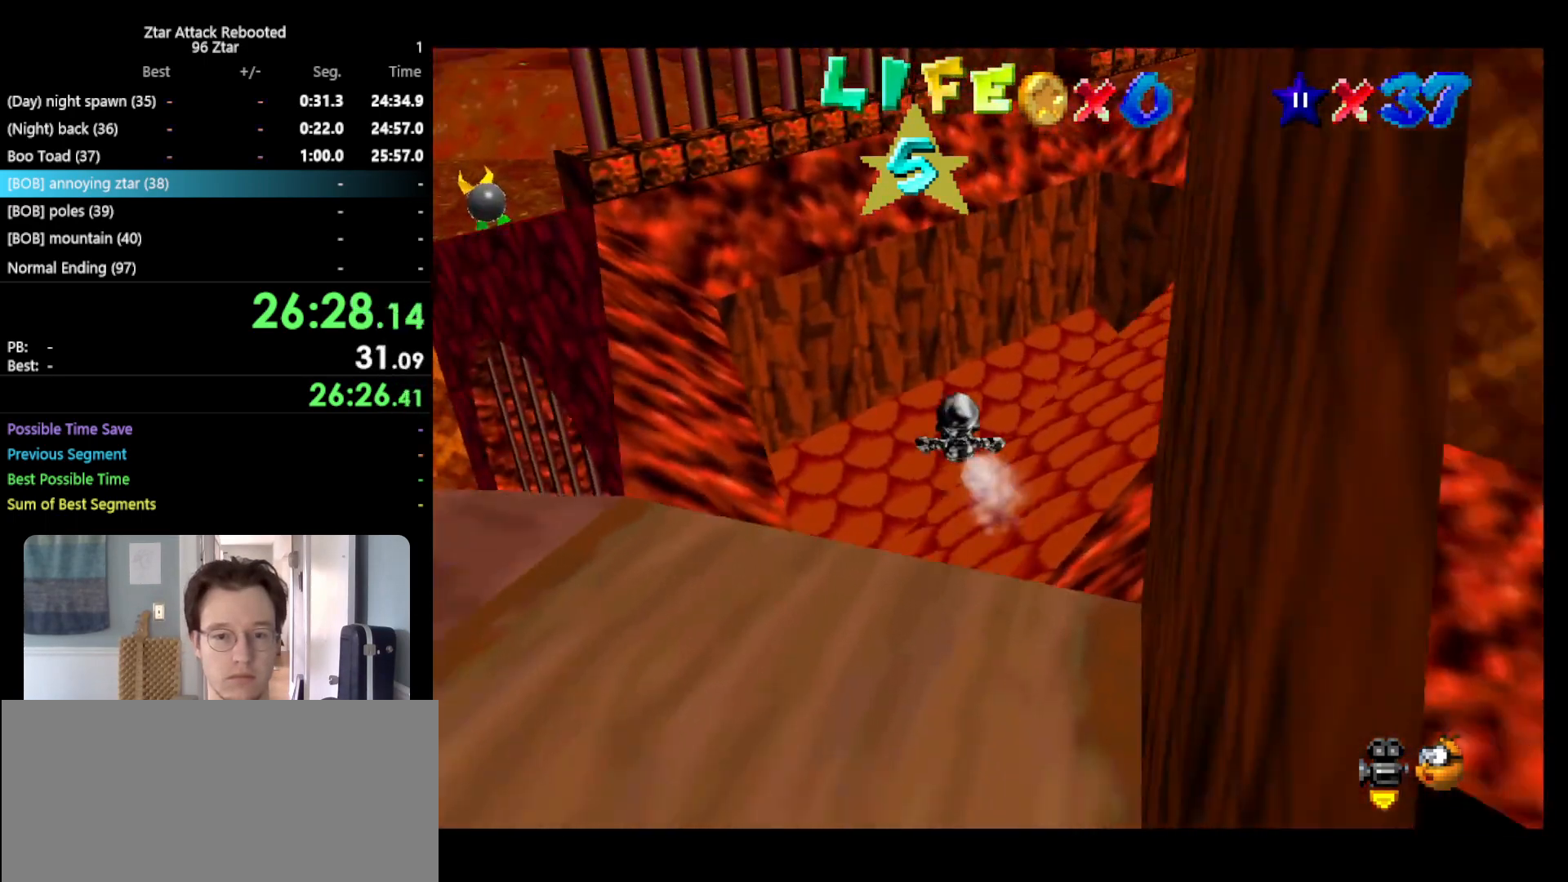
{"buttons": [], "left_stick": "down-right", "events": [[83, "left_stick", "down-right"], [117, "A", "down"], [217, "A", "up"], [250, "R1", "down"], [417, "R1", "up"]]}
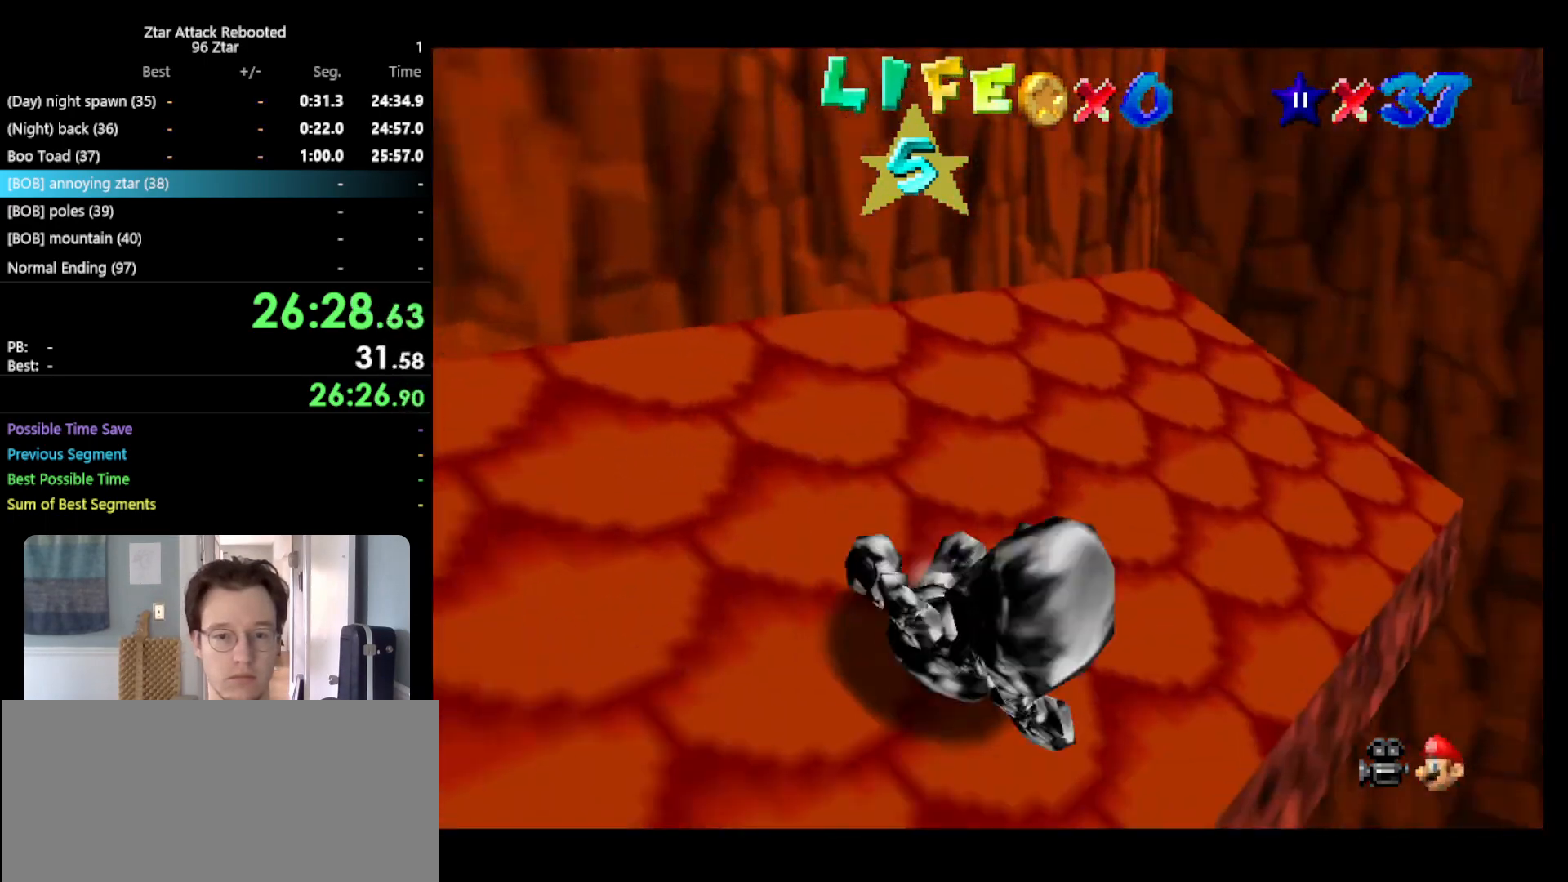
{"buttons": [], "left_stick": "left", "events": [[83, "left_stick", "center"], [233, "left_stick", "left"]]}
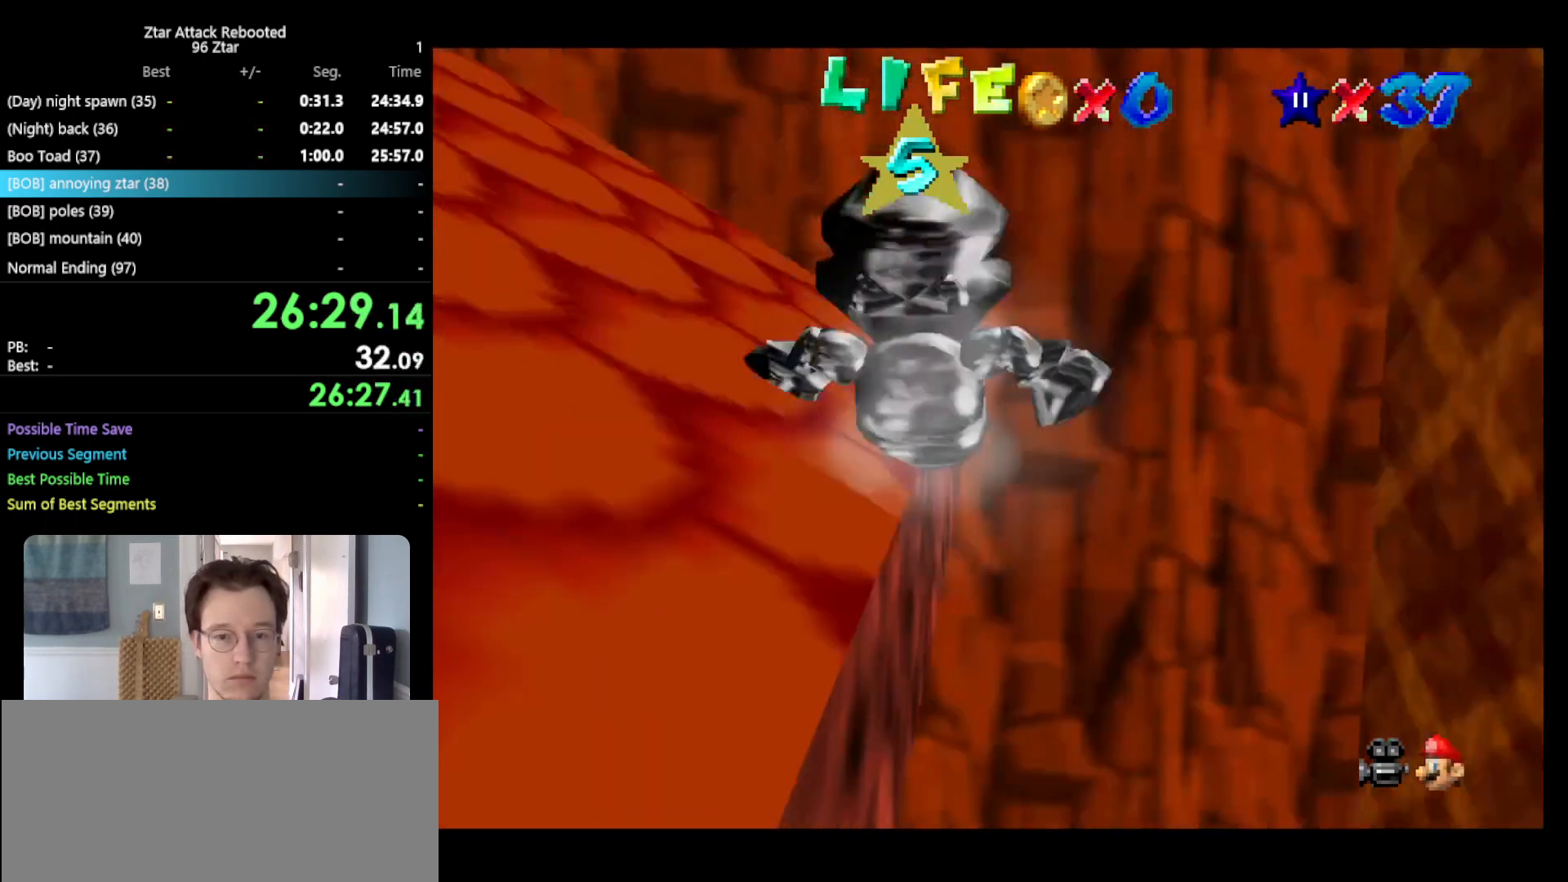
{"buttons": ["A"], "left_stick": "down", "events": [[167, "left_stick", "down-left"], [333, "A", "down"], [483, "left_stick", "down"]]}
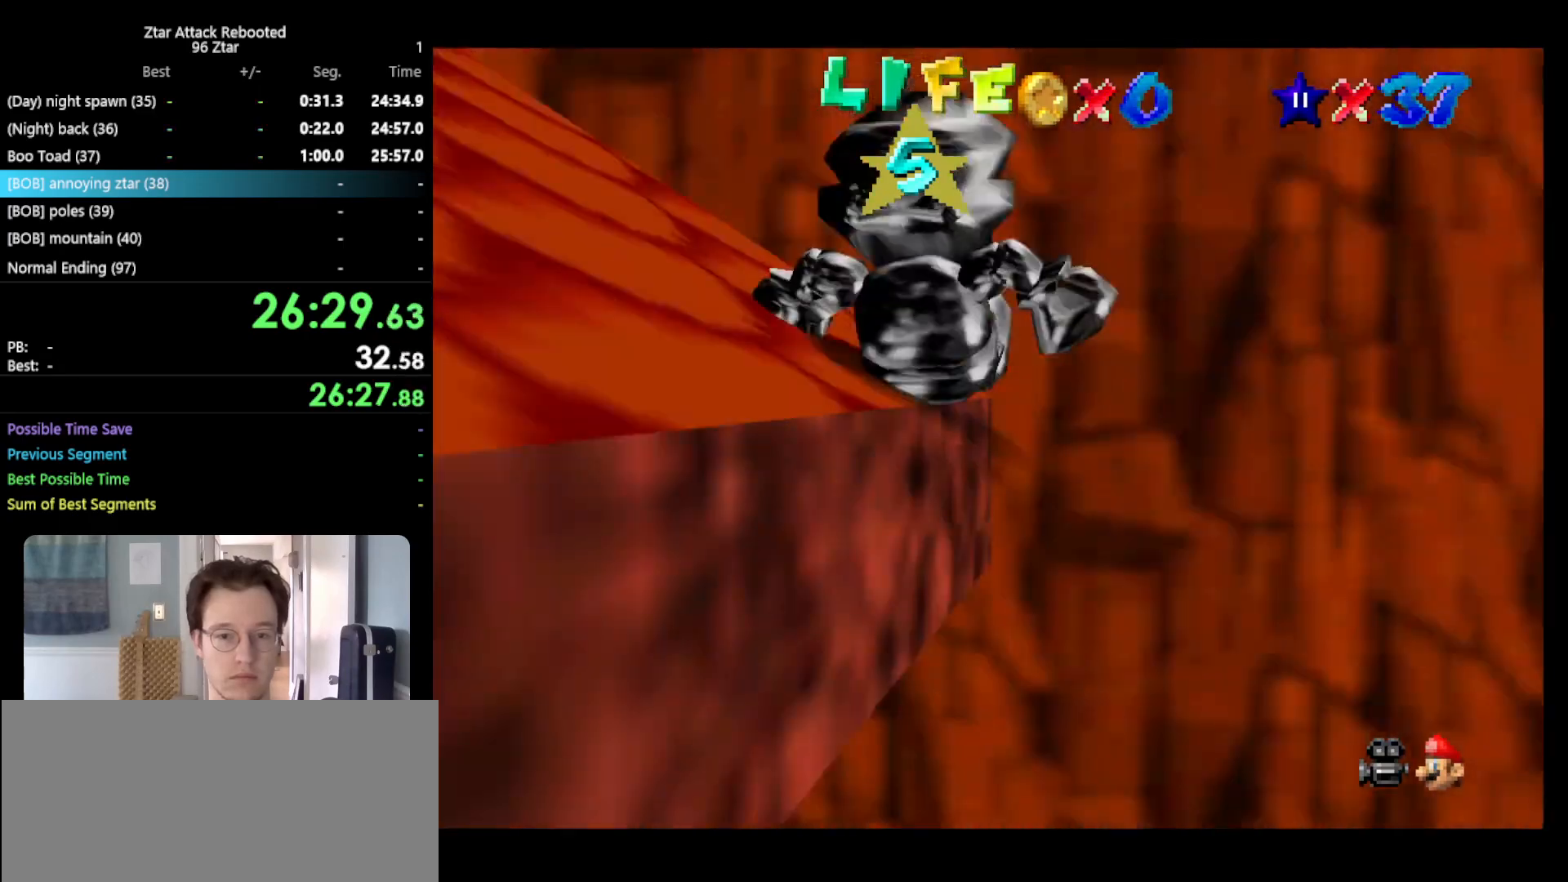
{"buttons": ["A"], "left_stick": "down-left", "events": [[17, "A", "up"], [117, "A", "down"], [167, "left_stick", "down-left"], [200, "A", "up"], [400, "A", "down"]]}
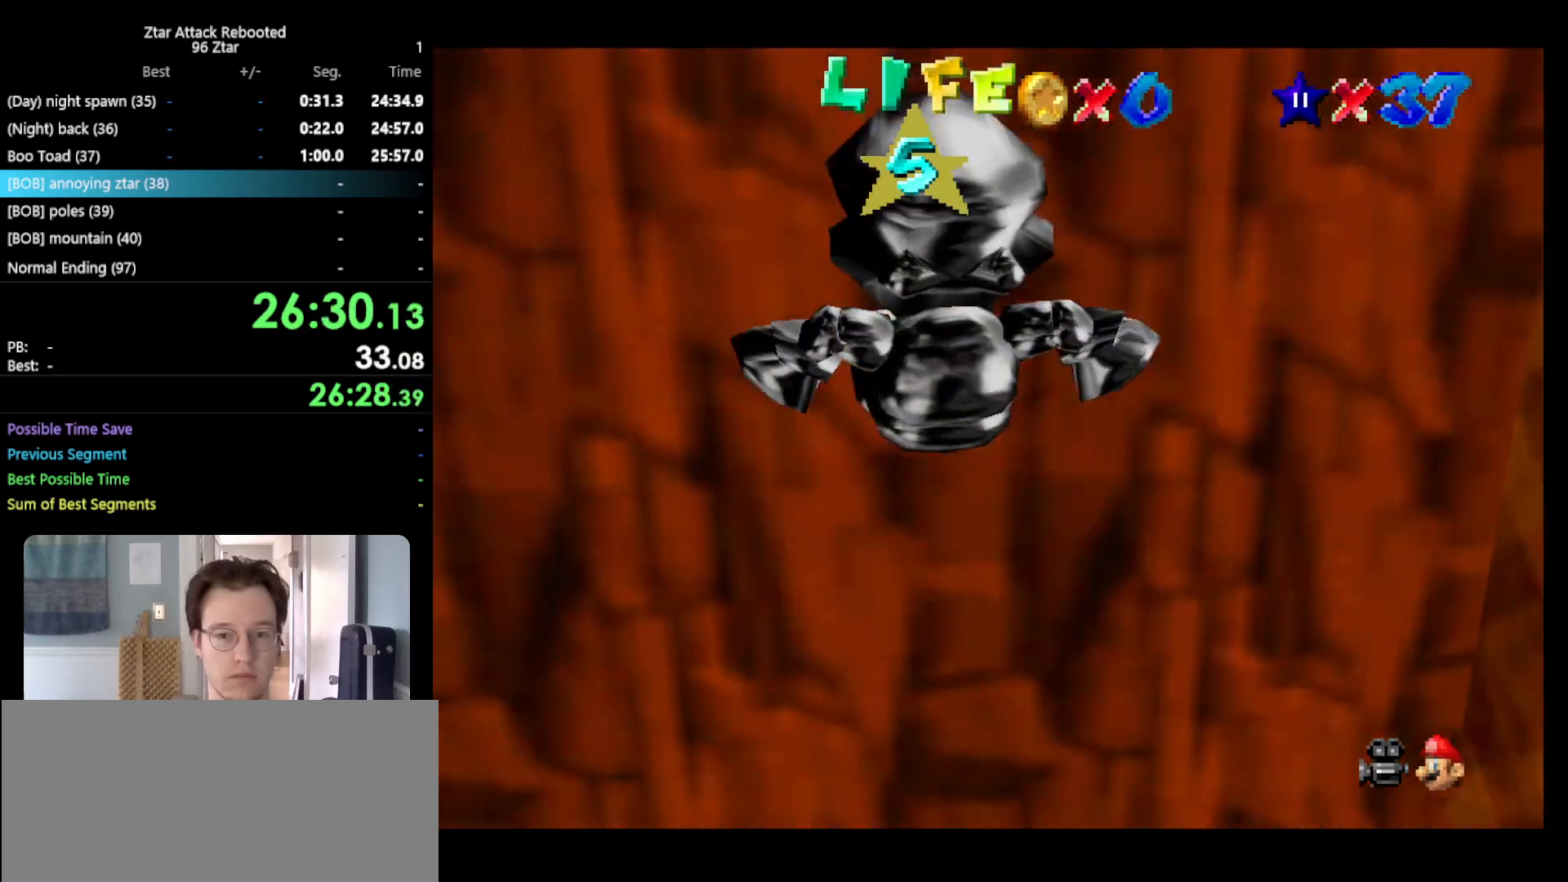
{"buttons": [], "left_stick": "center", "events": [[67, "A", "up"], [217, "left_stick", "left"], [433, "left_stick", "center"]]}
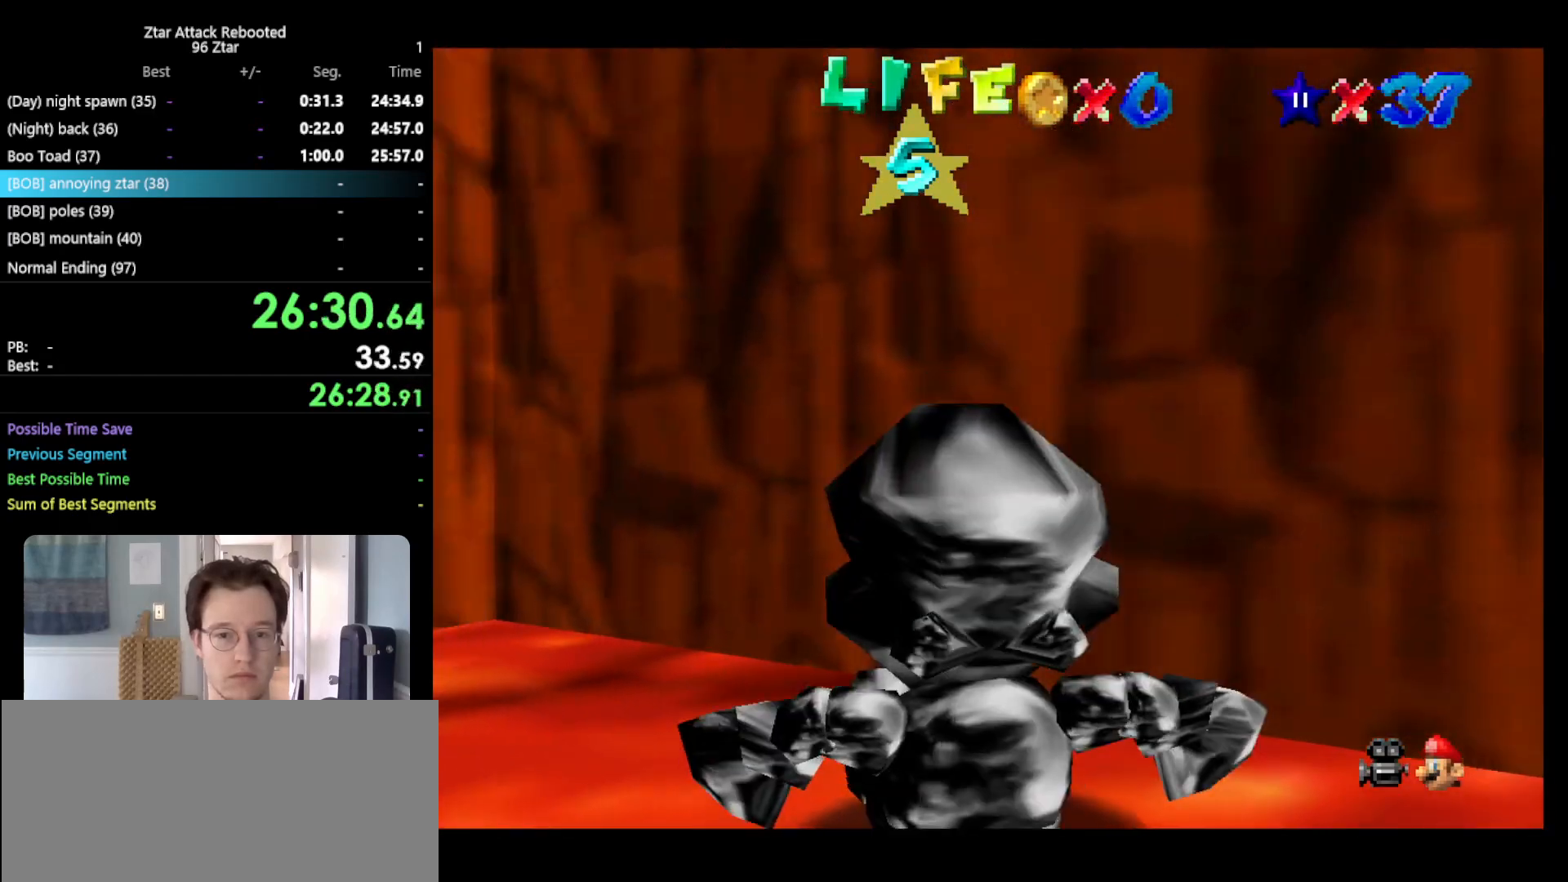
{"buttons": [], "left_stick": "center", "events": [[67, "left_stick", "left"], [333, "left_stick", "center"]]}
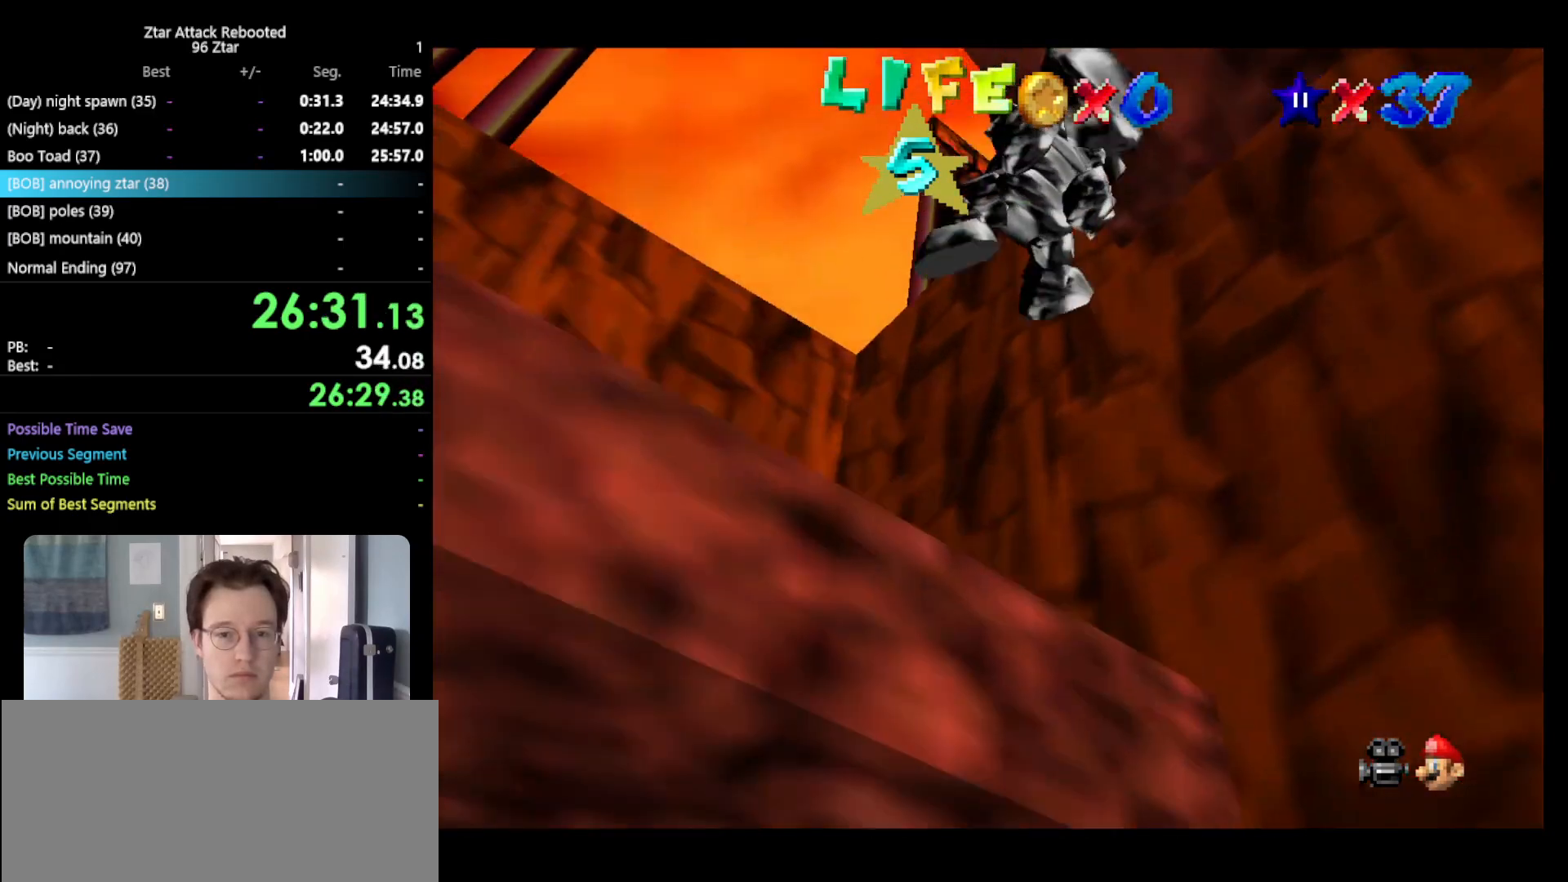
{"buttons": [], "left_stick": "up-left", "events": [[117, "R1", "down"], [150, "C_DOWN", "down"], [233, "C_DOWN", "up"], [300, "R1", "up"], [450, "left_stick", "up-left"]]}
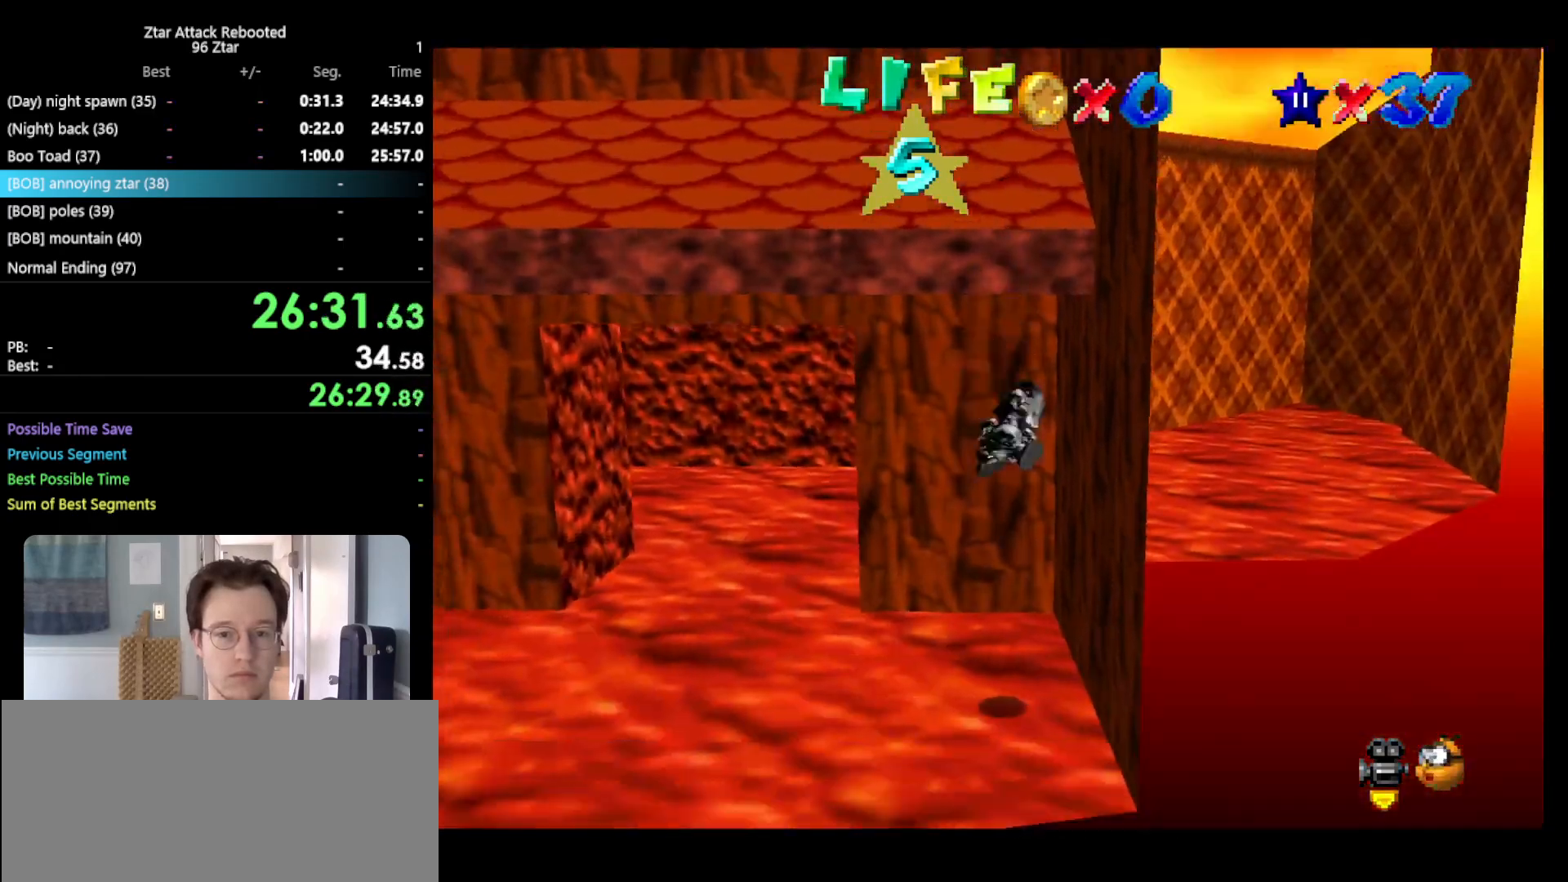
{"buttons": [], "left_stick": "center", "events": [[433, "left_stick", "center"]]}
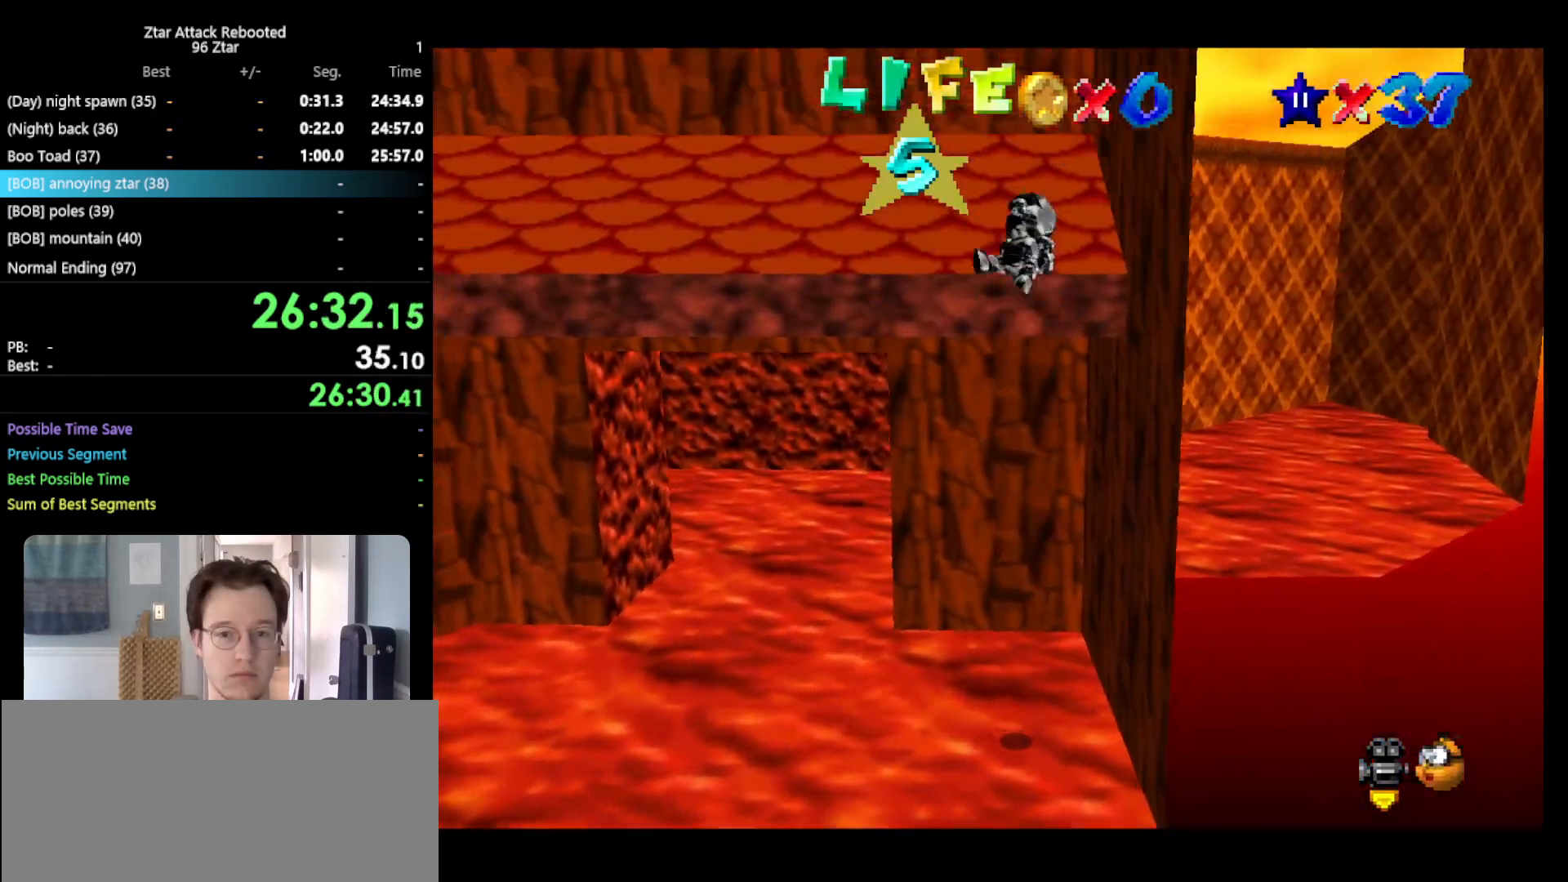
{"buttons": ["C_LEFT"], "left_stick": "down-left", "events": [[183, "C_LEFT", "down"], [283, "C_LEFT", "up"], [400, "left_stick", "down"], [467, "C_LEFT", "down"], [467, "left_stick", "down-left"]]}
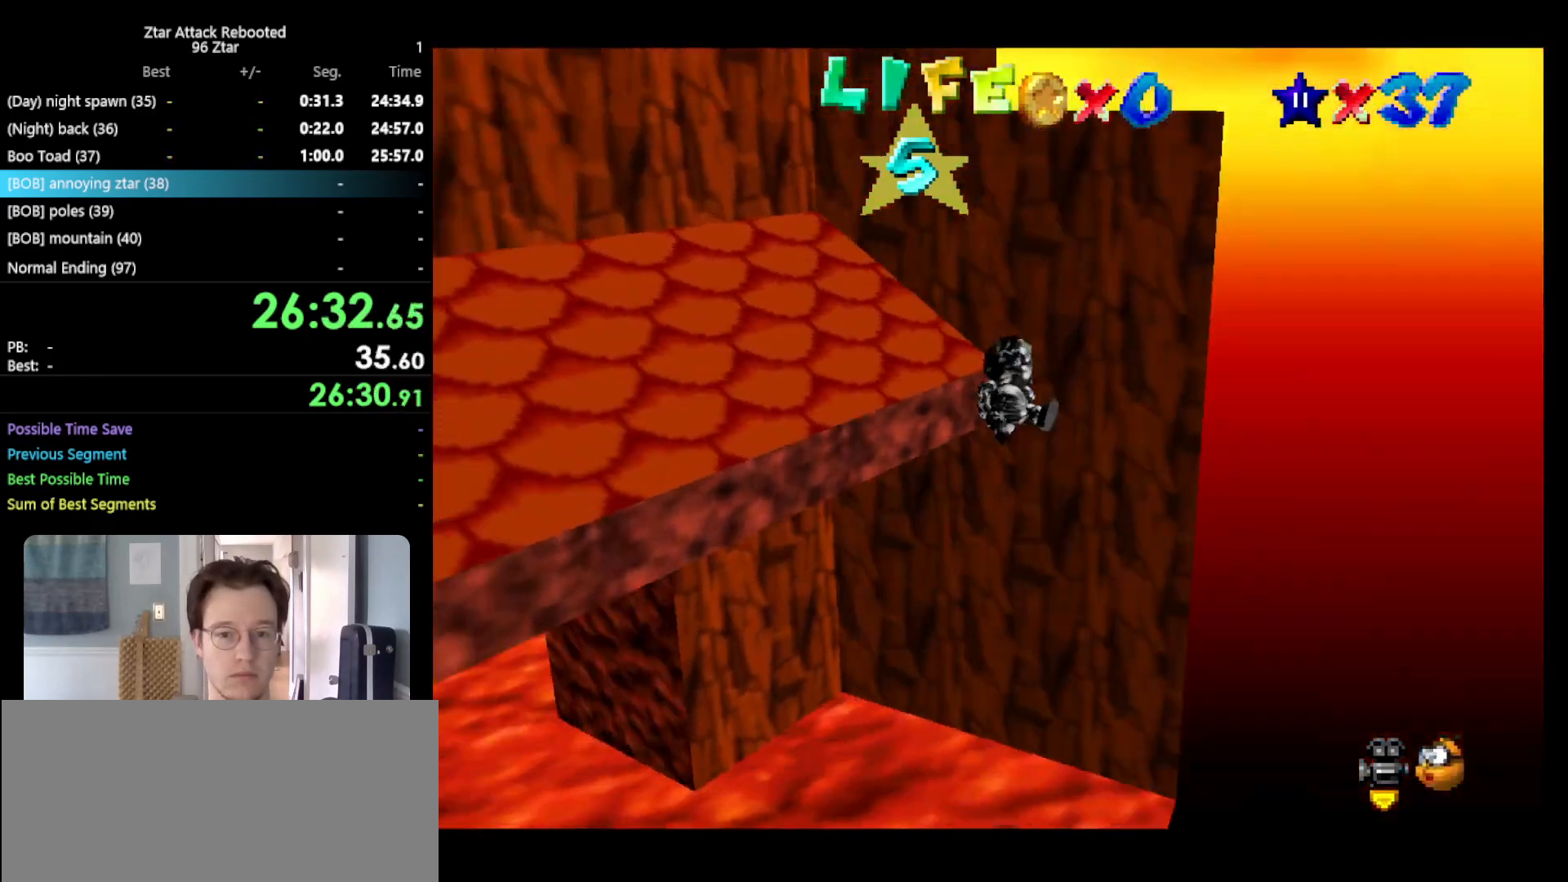
{"buttons": [], "left_stick": "left", "events": [[83, "C_LEFT", "up"], [150, "left_stick", "left"]]}
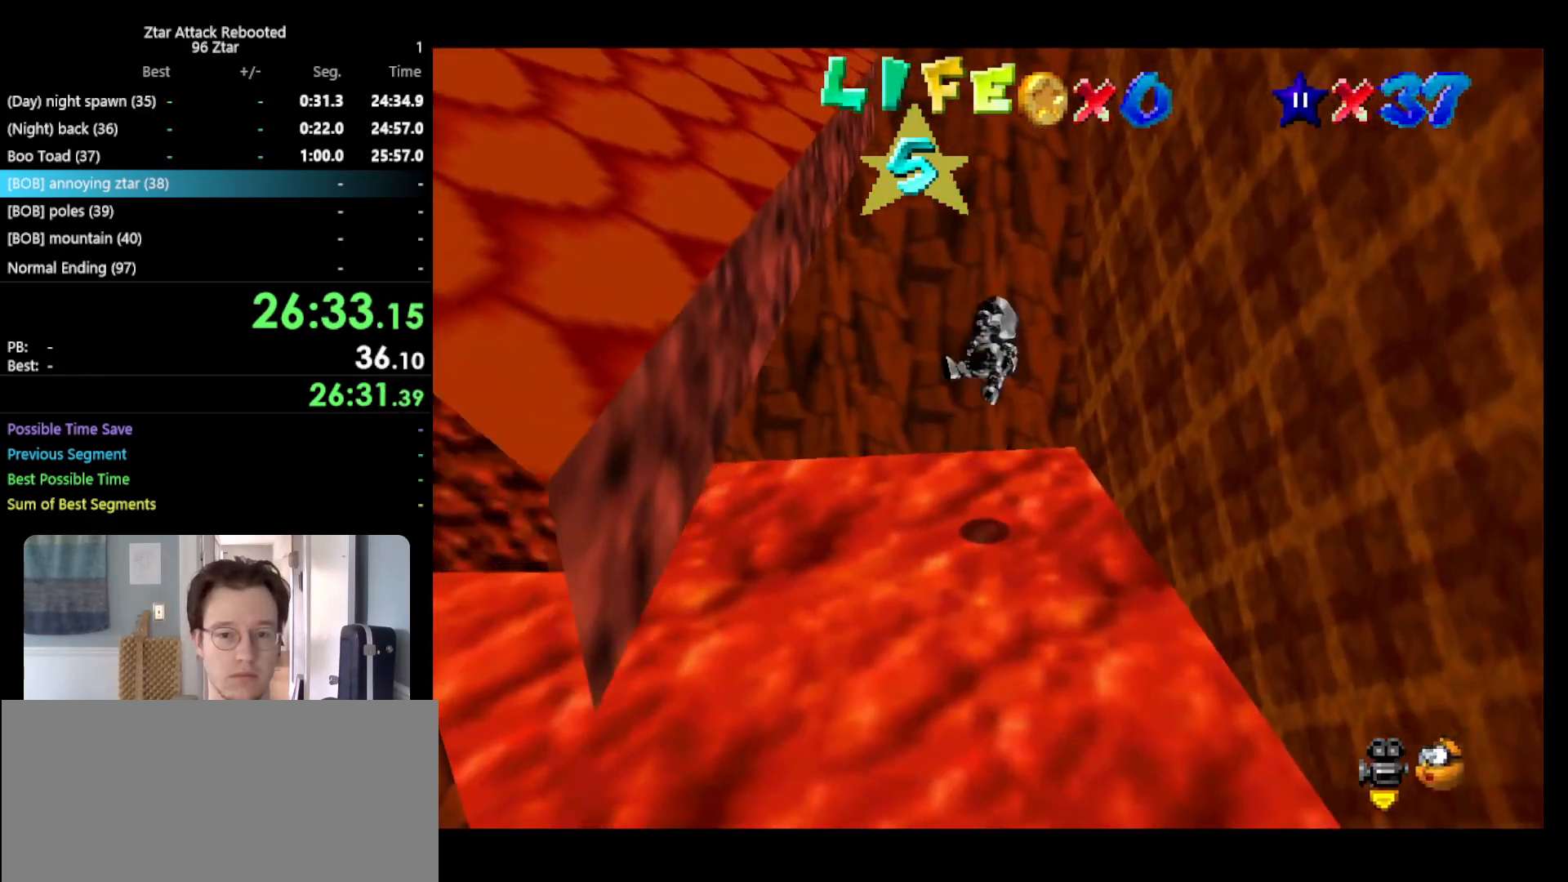
{"buttons": [], "left_stick": "left", "events": []}
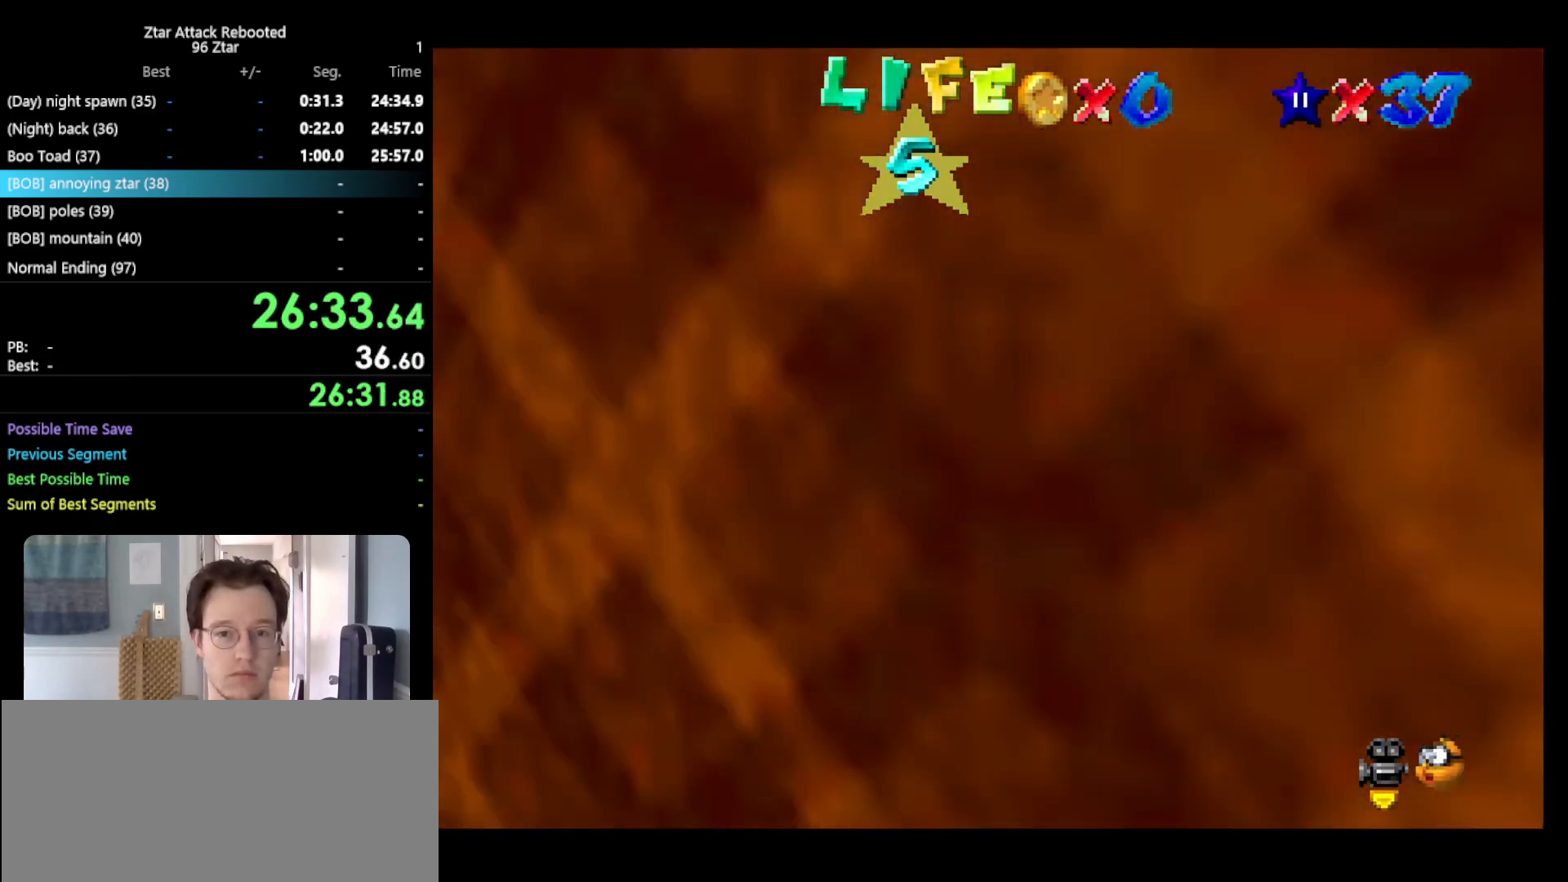
{"buttons": [], "left_stick": "down-left", "events": [[167, "left_stick", "down-left"]]}
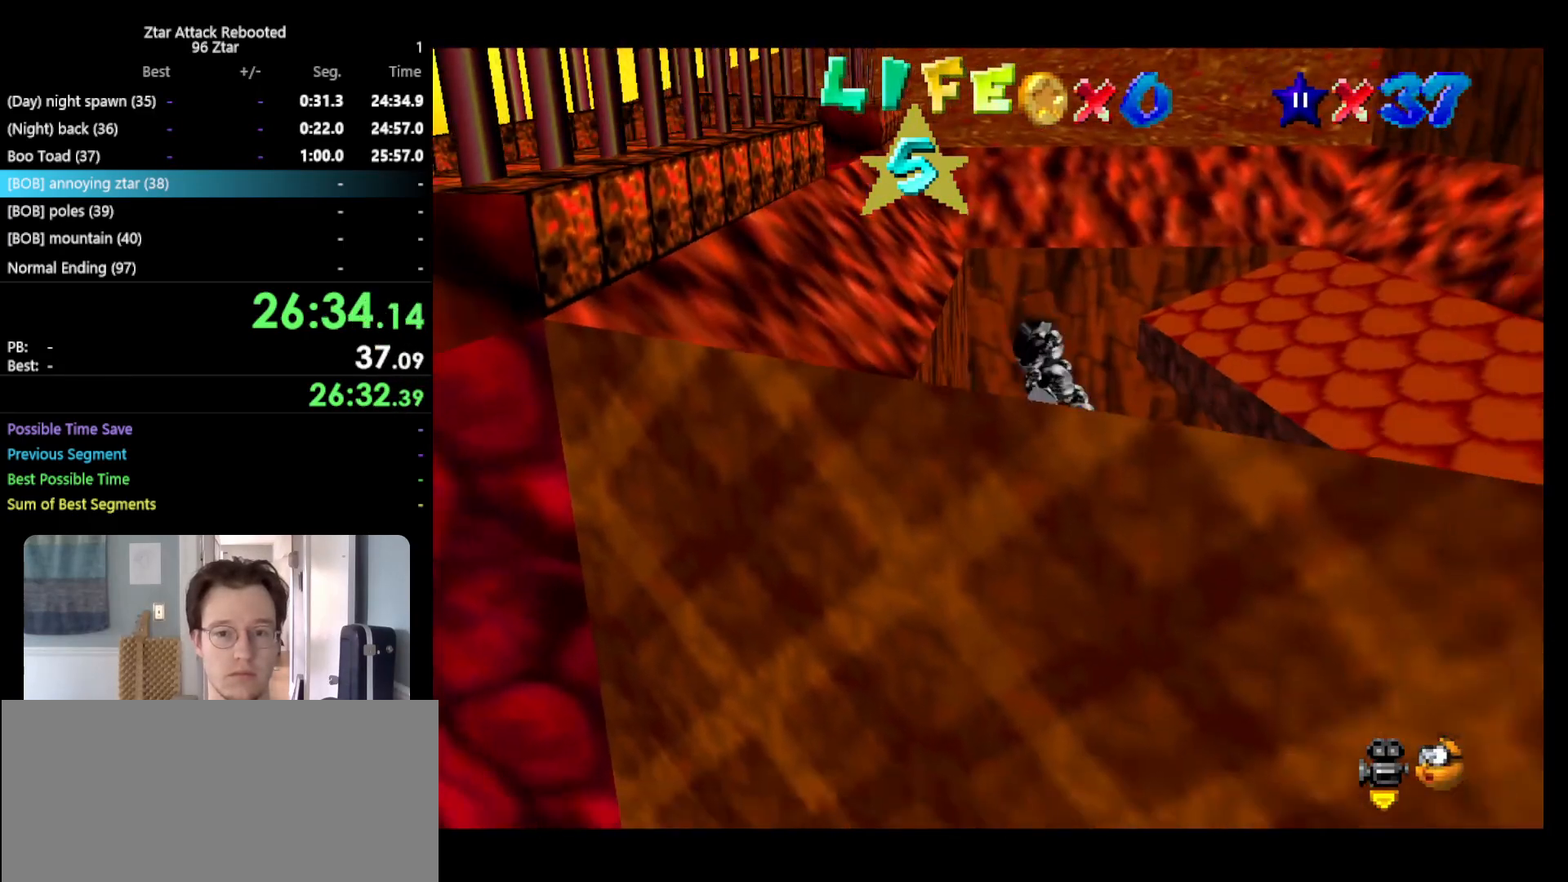
{"buttons": [], "left_stick": "down-left", "events": [[117, "C_RIGHT", "down"], [217, "C_RIGHT", "up"]]}
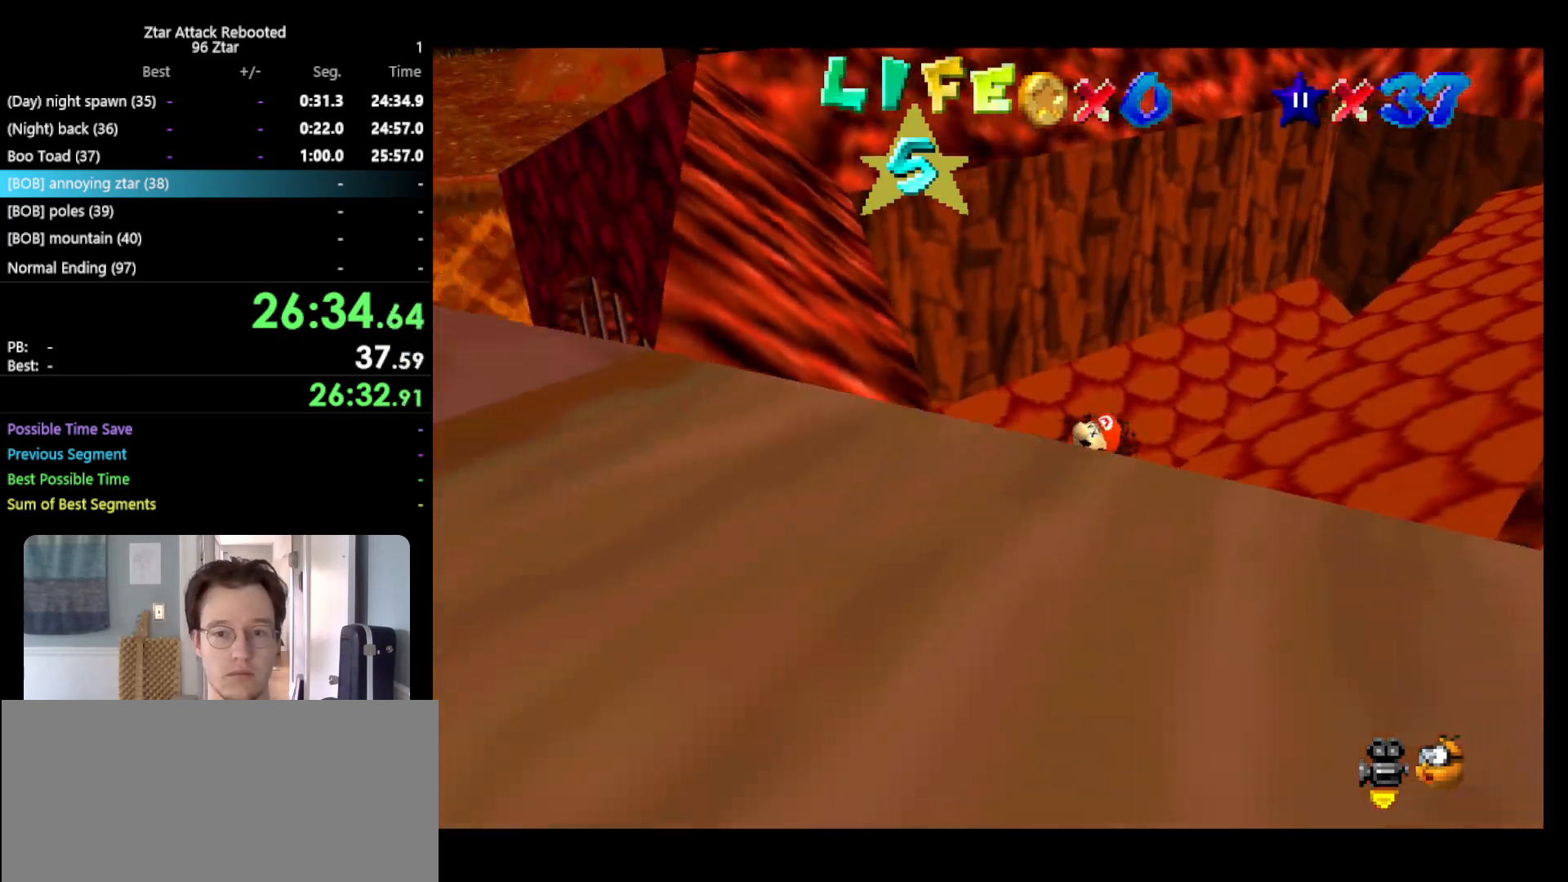
{"buttons": [], "left_stick": "down-right", "events": [[83, "left_stick", "left"], [283, "left_stick", "center"], [367, "left_stick", "down-right"]]}
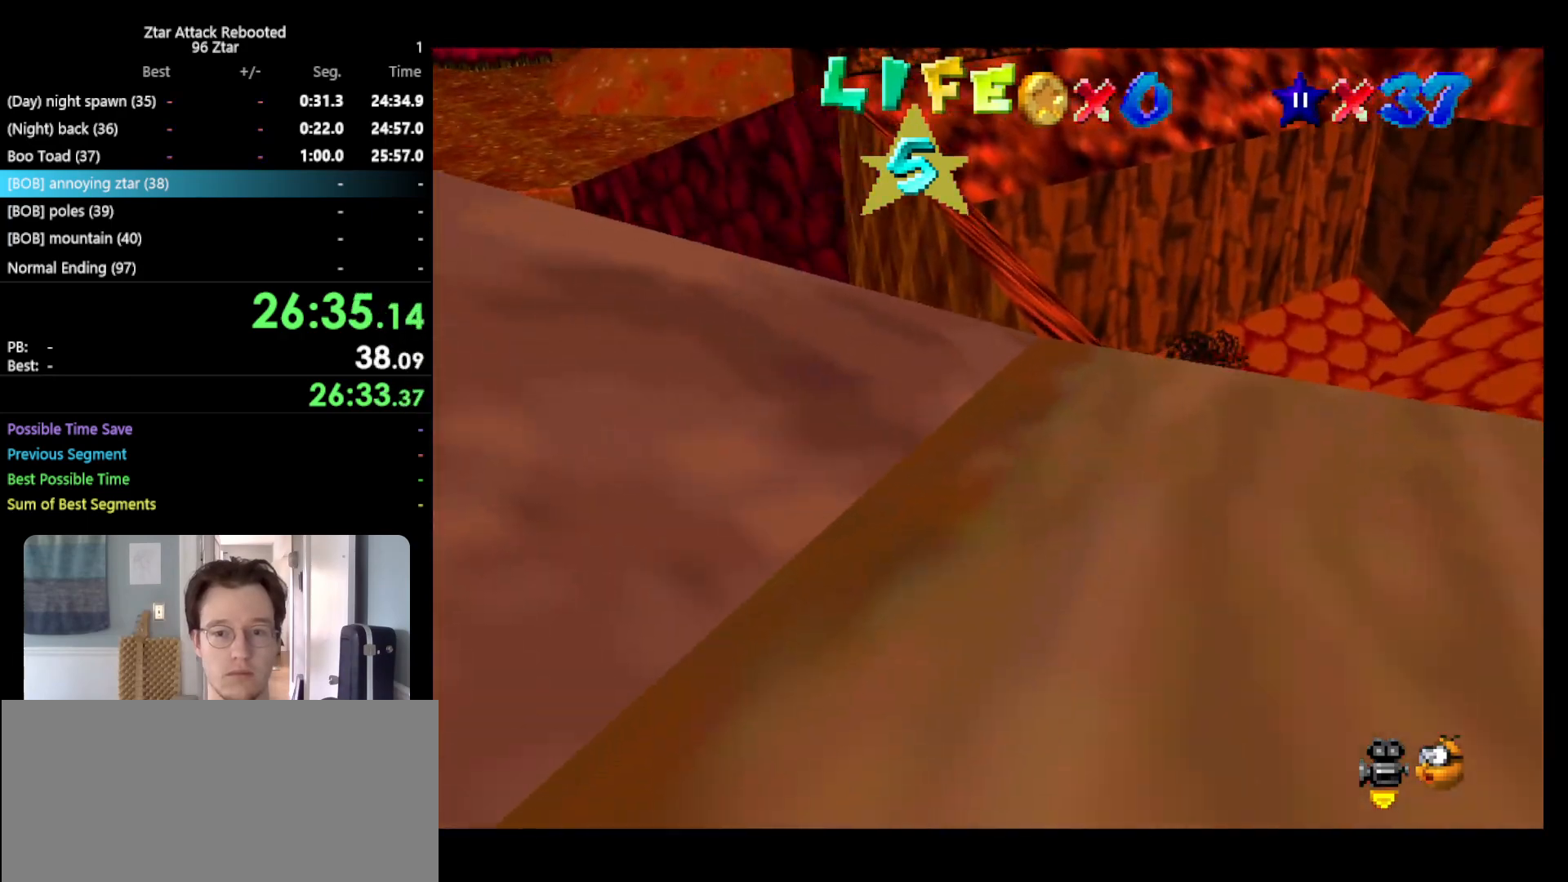
{"buttons": ["A"], "left_stick": "down-right", "events": [[117, "A", "down"]]}
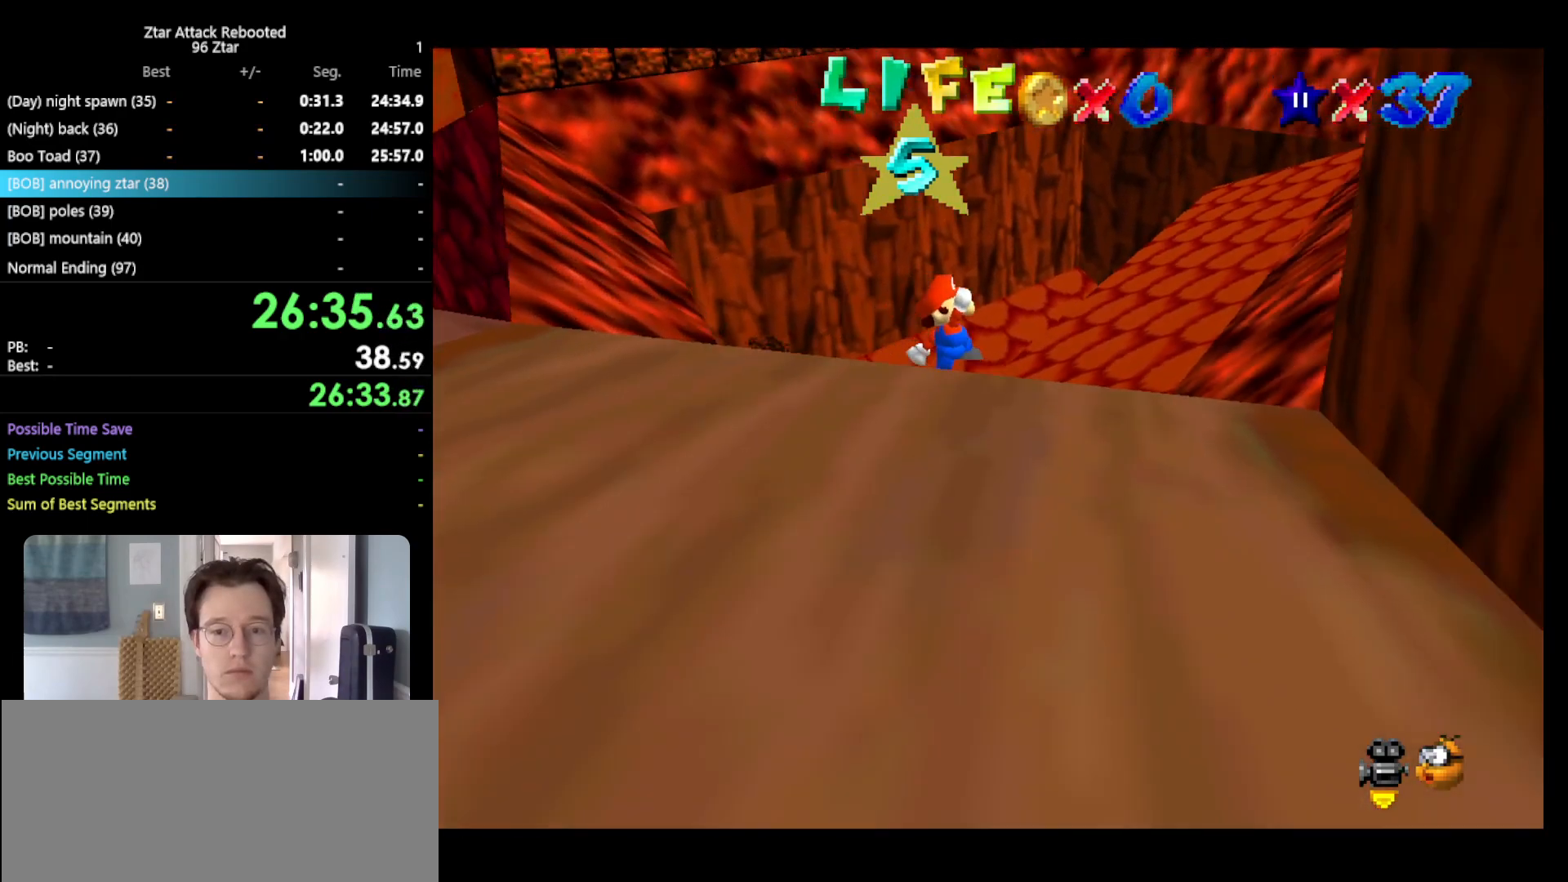
{"buttons": ["A"], "left_stick": "down-right", "events": [[133, "A", "up"], [383, "A", "down"]]}
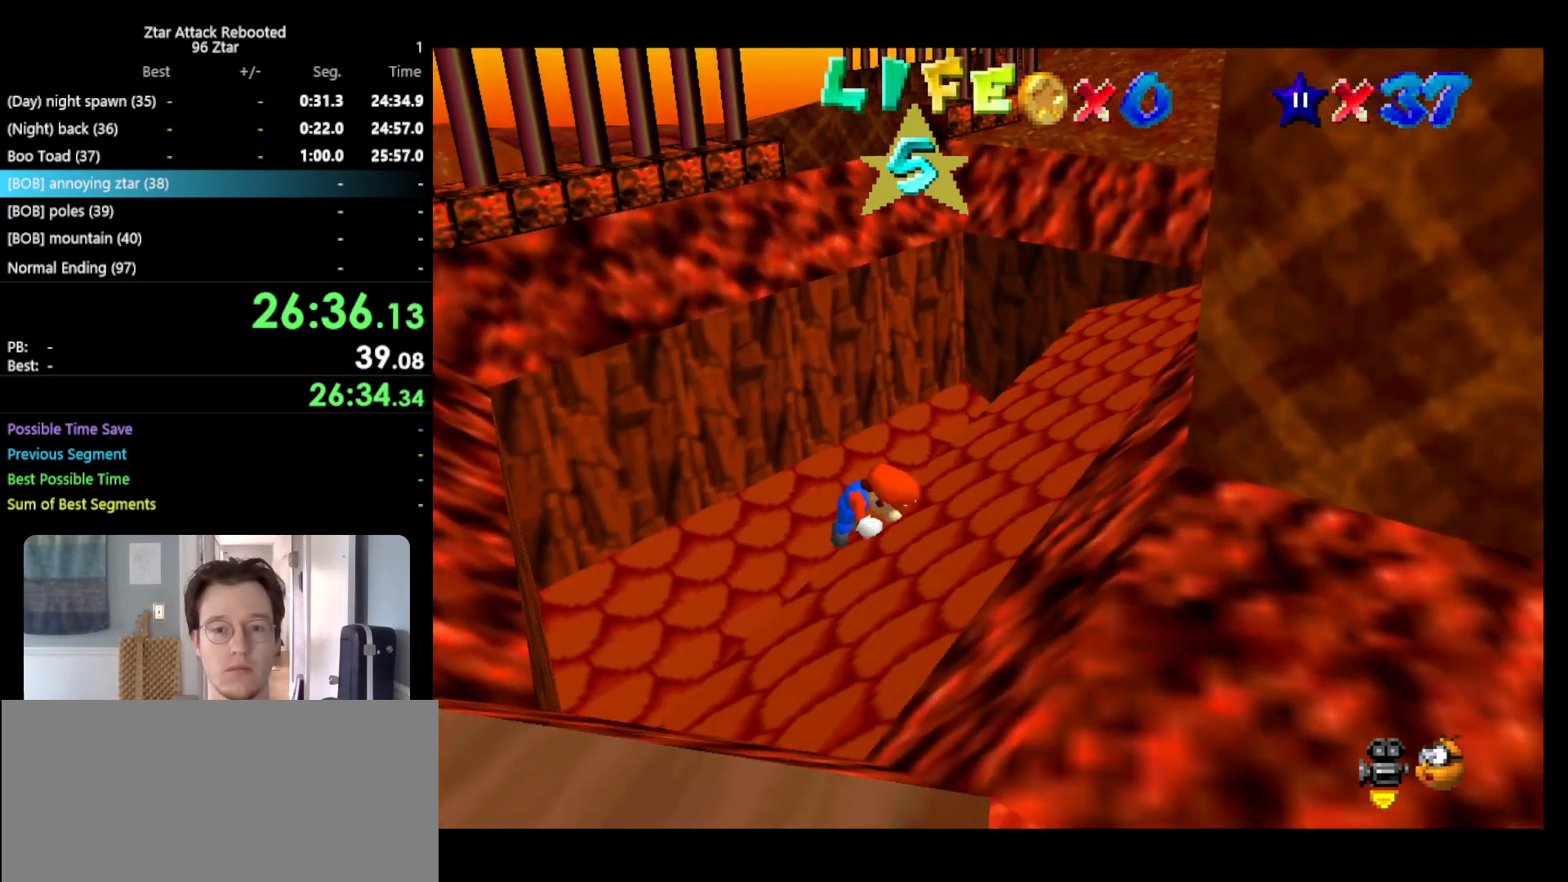
{"buttons": ["A", "B"], "left_stick": "down-right", "events": [[250, "A", "up"], [433, "A", "down"], [467, "B", "down"]]}
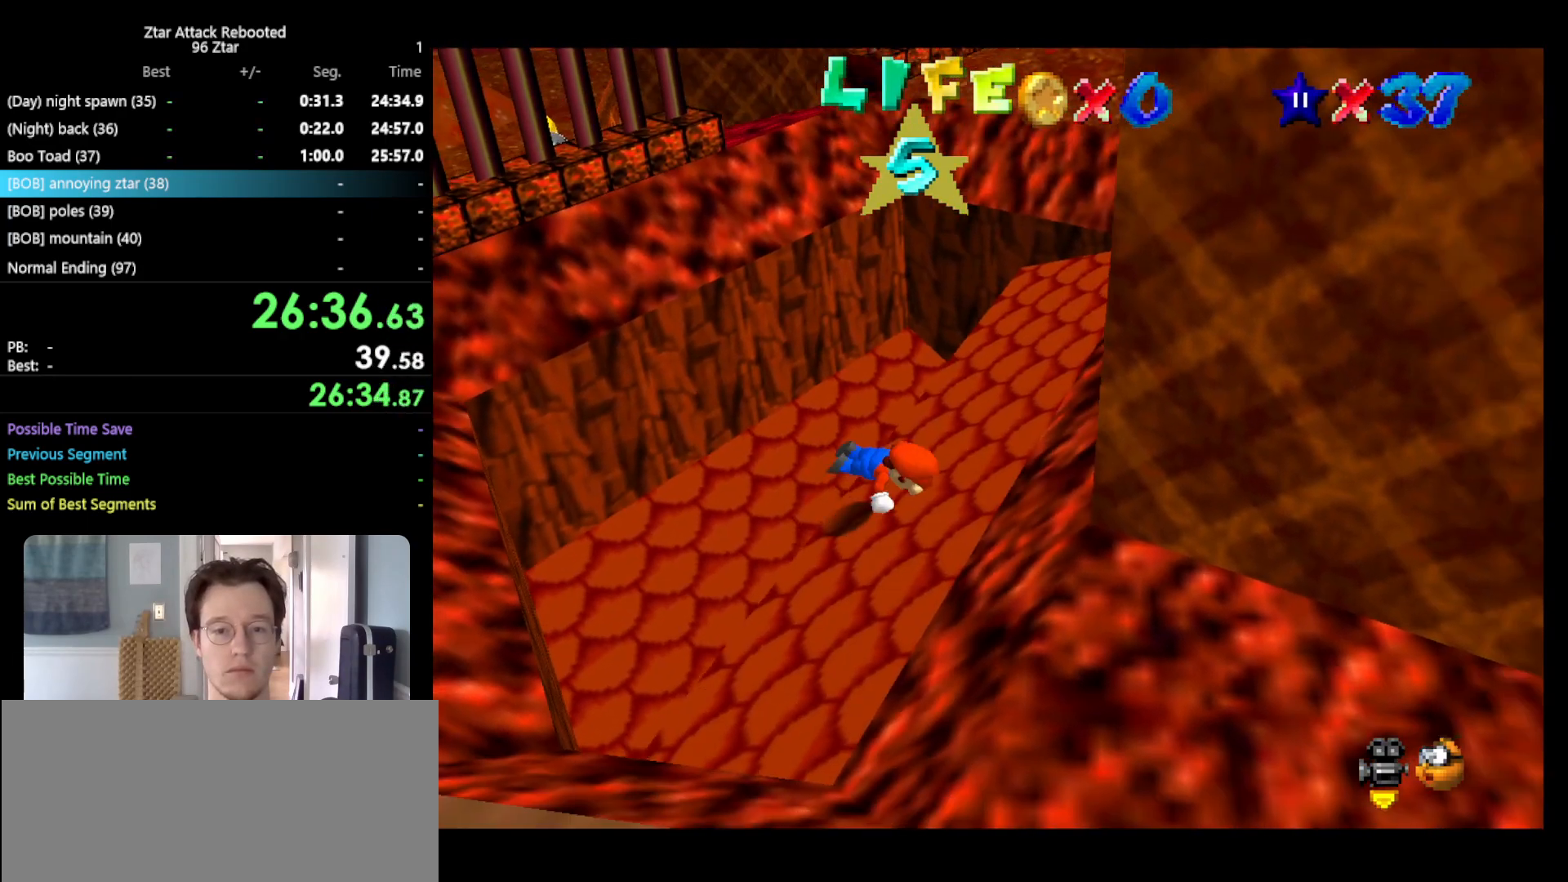
{"buttons": [], "left_stick": "down", "events": [[183, "A", "up"], [183, "B", "up"], [400, "left_stick", "down"]]}
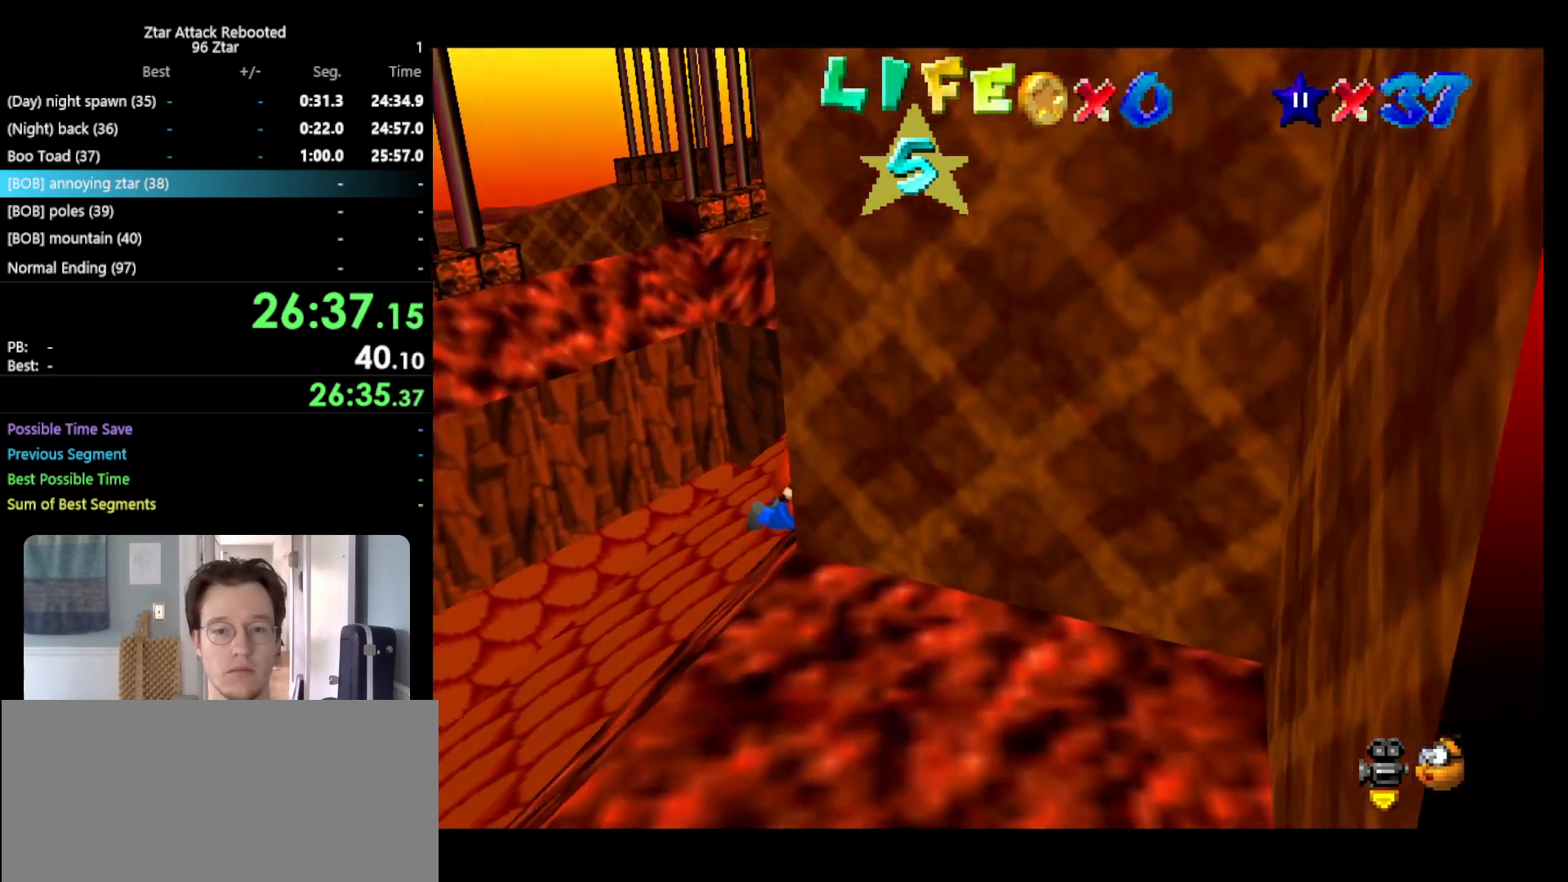
{"buttons": ["A", "B"], "left_stick": "down", "events": [[383, "A", "down"], [383, "B", "down"]]}
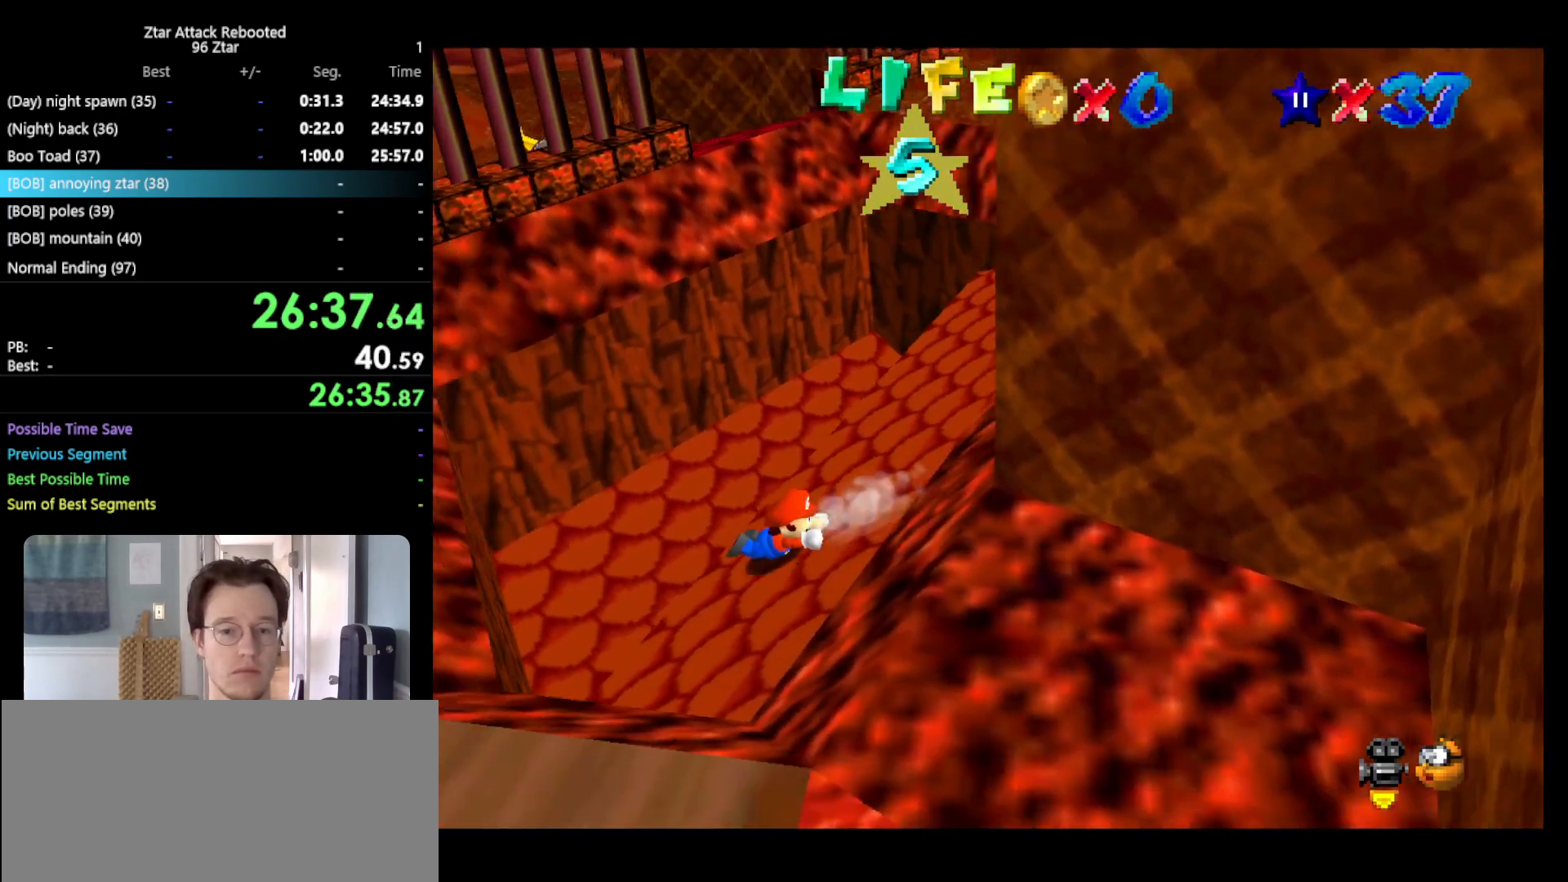
{"buttons": [], "left_stick": "up", "events": [[100, "A", "up"], [100, "B", "up"], [183, "A", "down"], [183, "B", "down"], [317, "A", "up"], [317, "left_stick", "right"], [333, "B", "up"], [367, "left_stick", "up"]]}
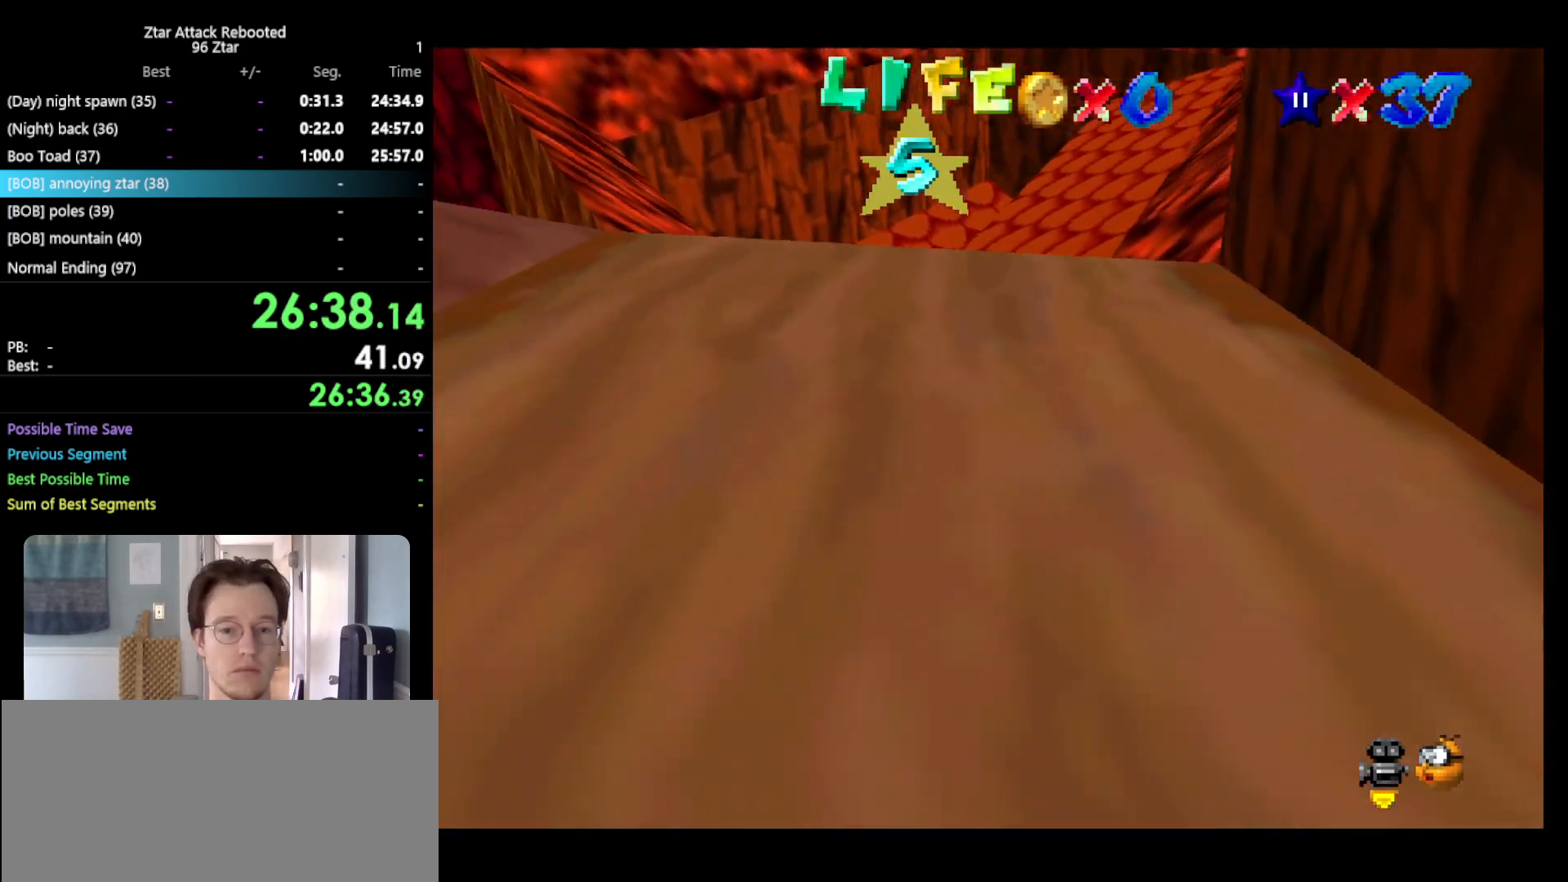
{"buttons": [], "left_stick": "up", "events": []}
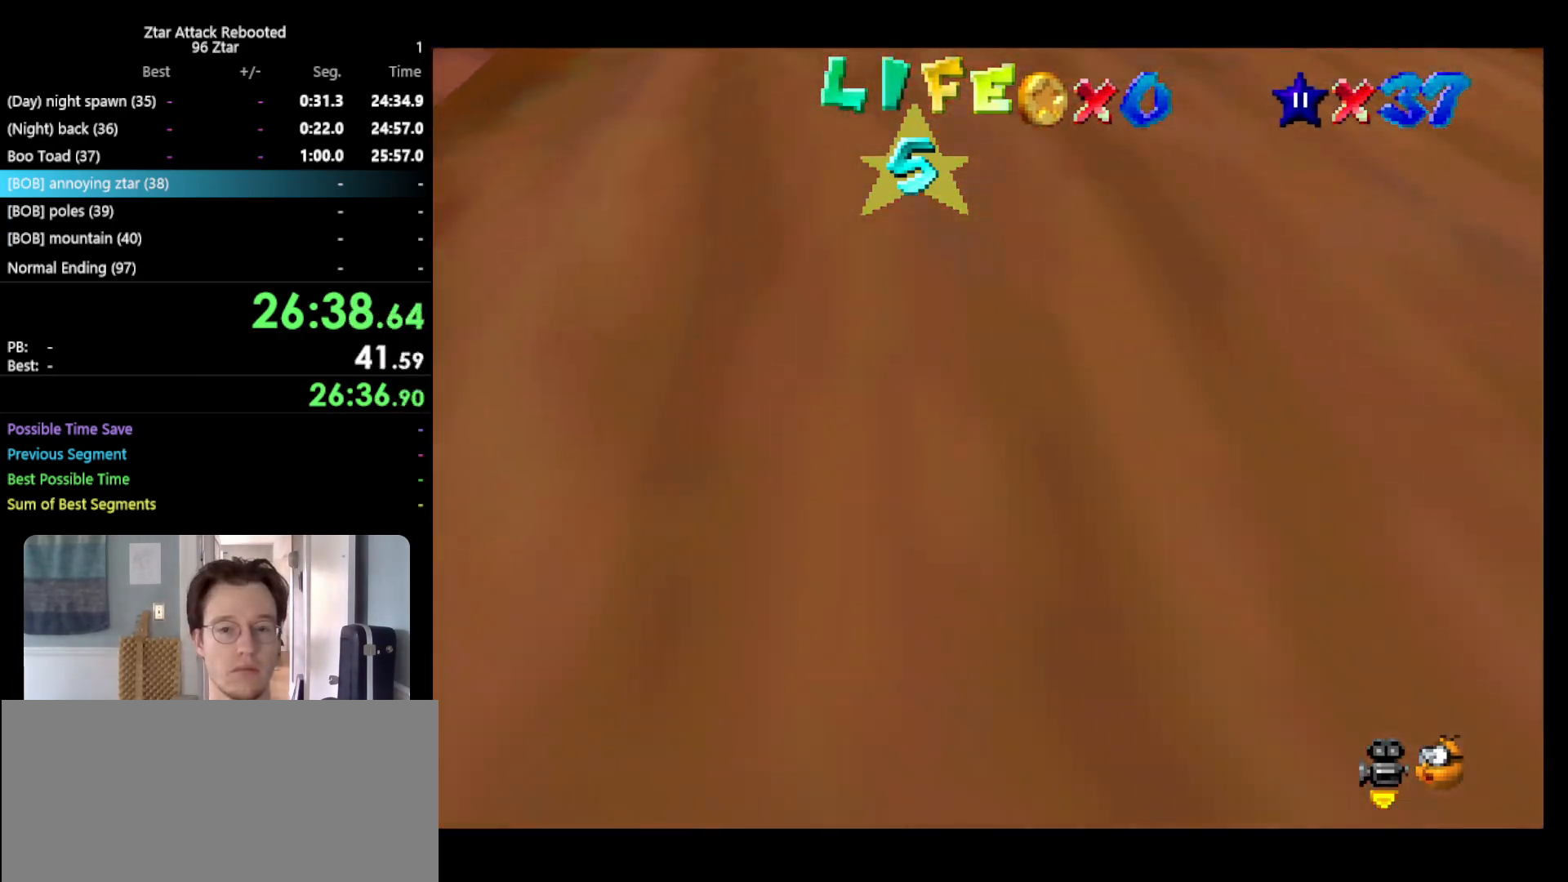
{"buttons": [], "left_stick": "up", "events": [[100, "left_stick", "up-right"], [300, "left_stick", "up"]]}
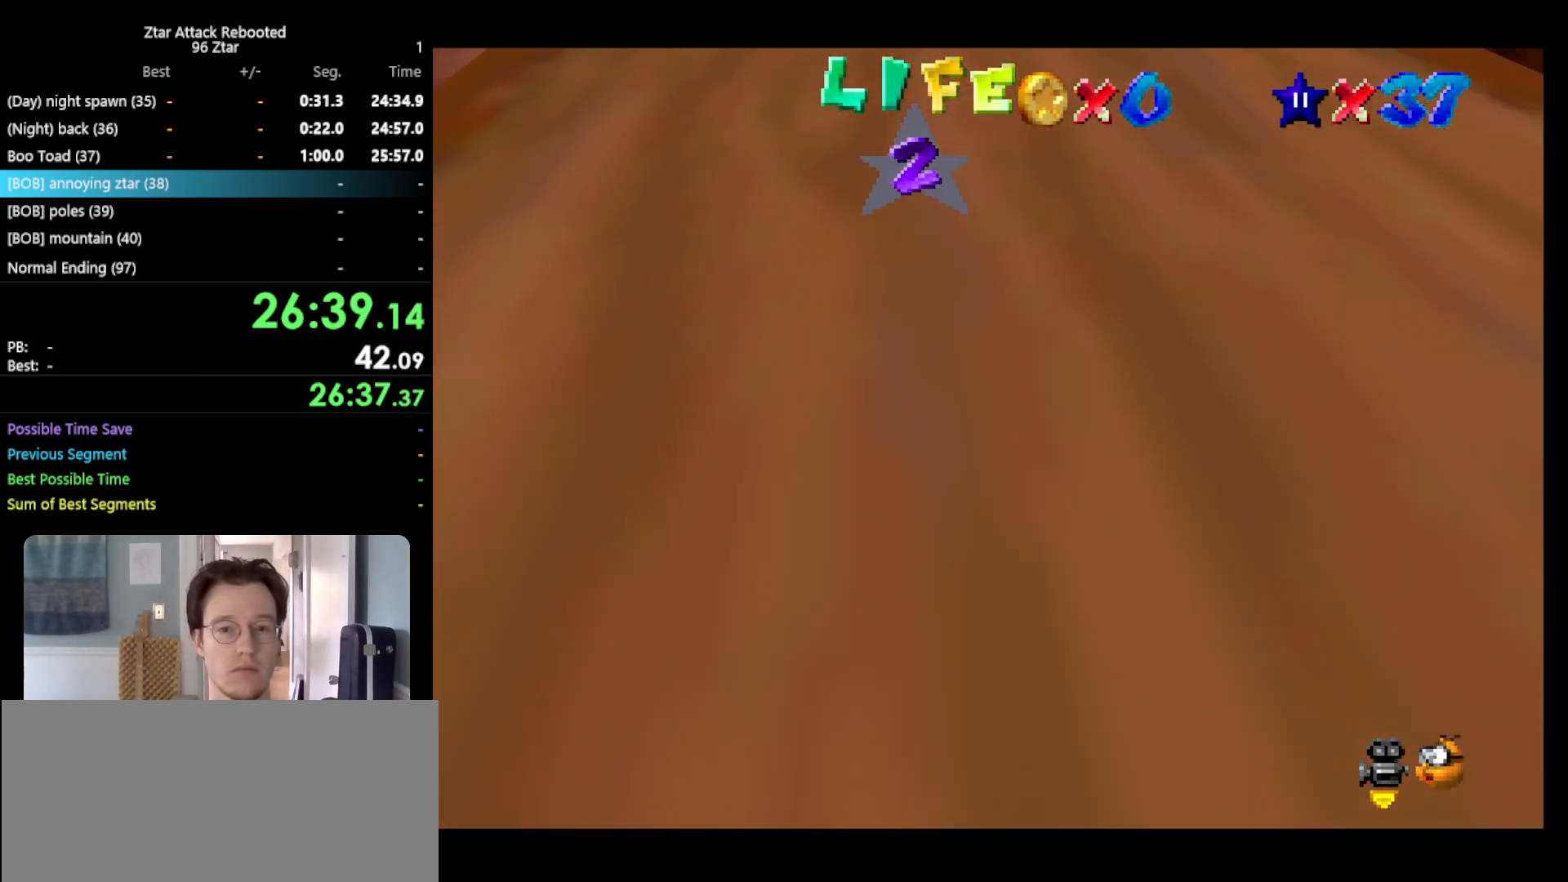
{"buttons": [], "left_stick": "up", "events": []}
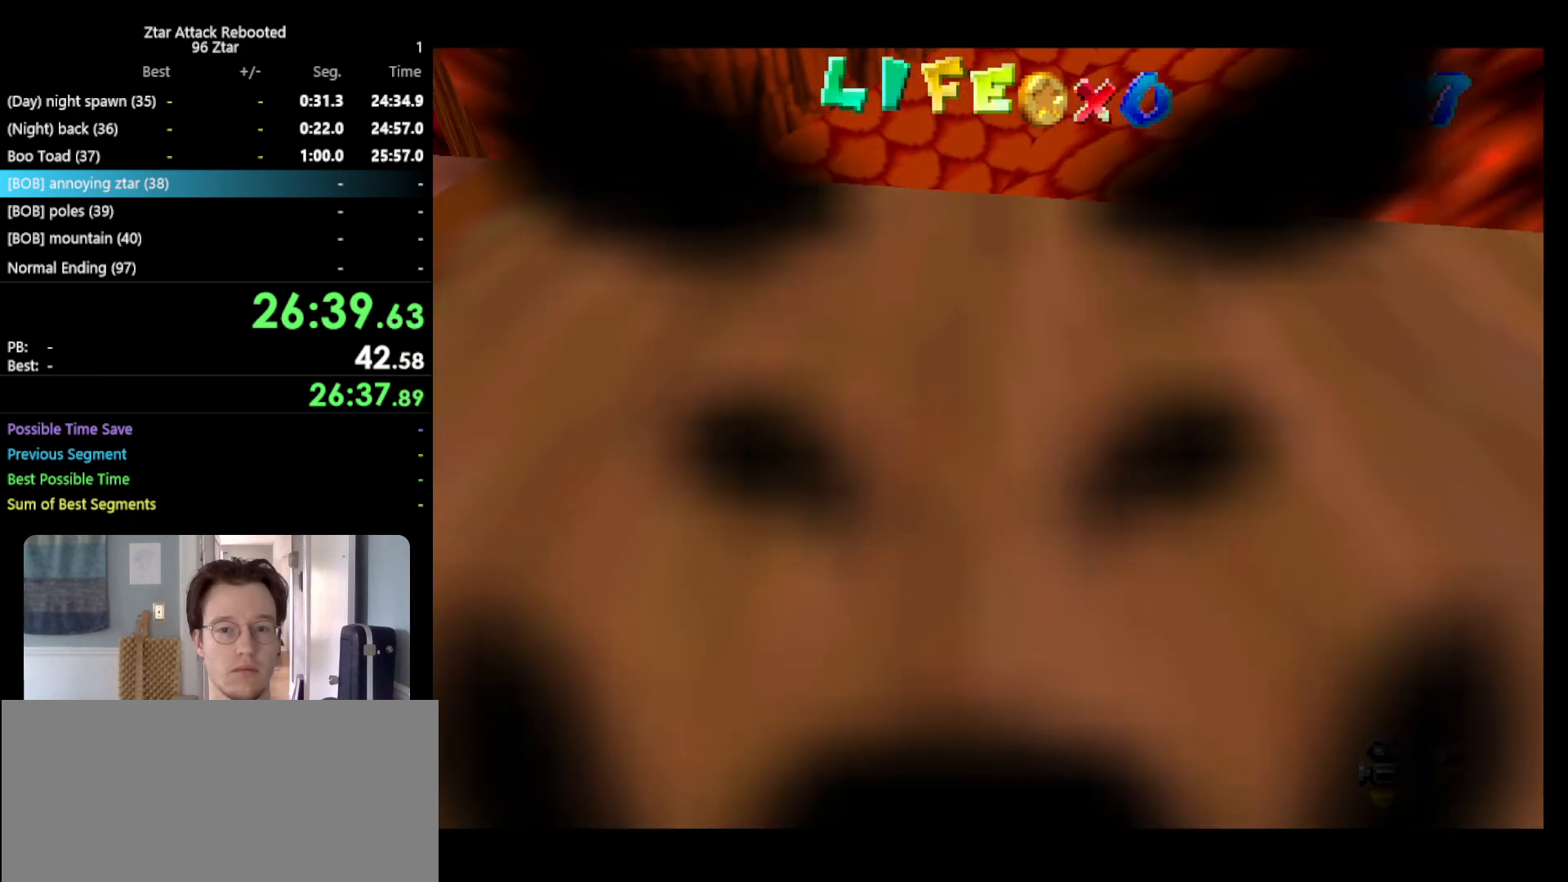
{"buttons": [], "left_stick": "center", "events": [[400, "left_stick", "center"]]}
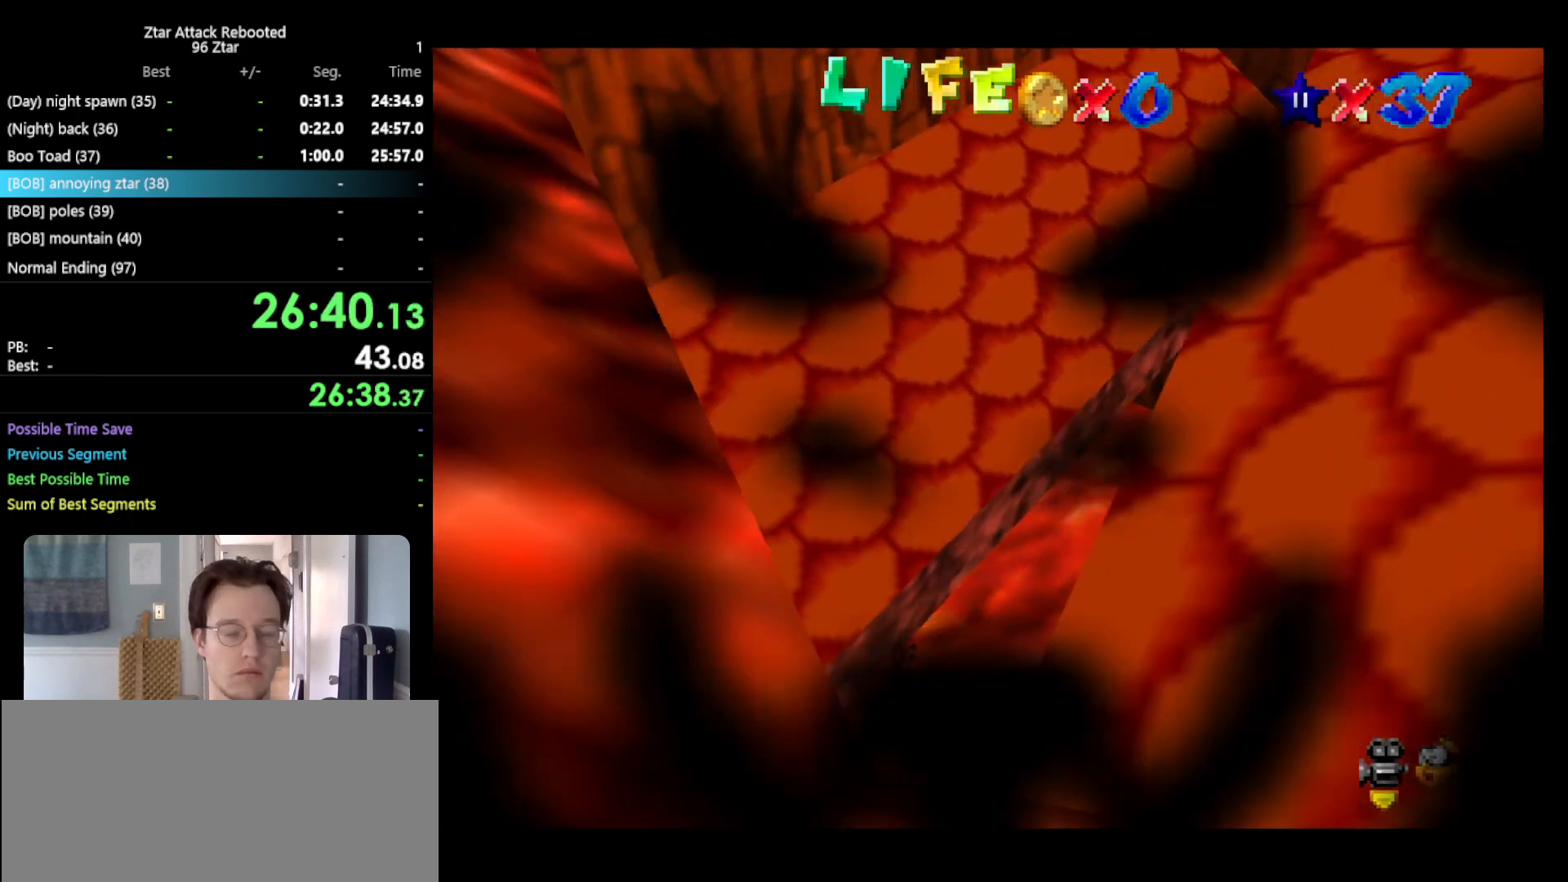
{"buttons": [], "left_stick": "center", "events": []}
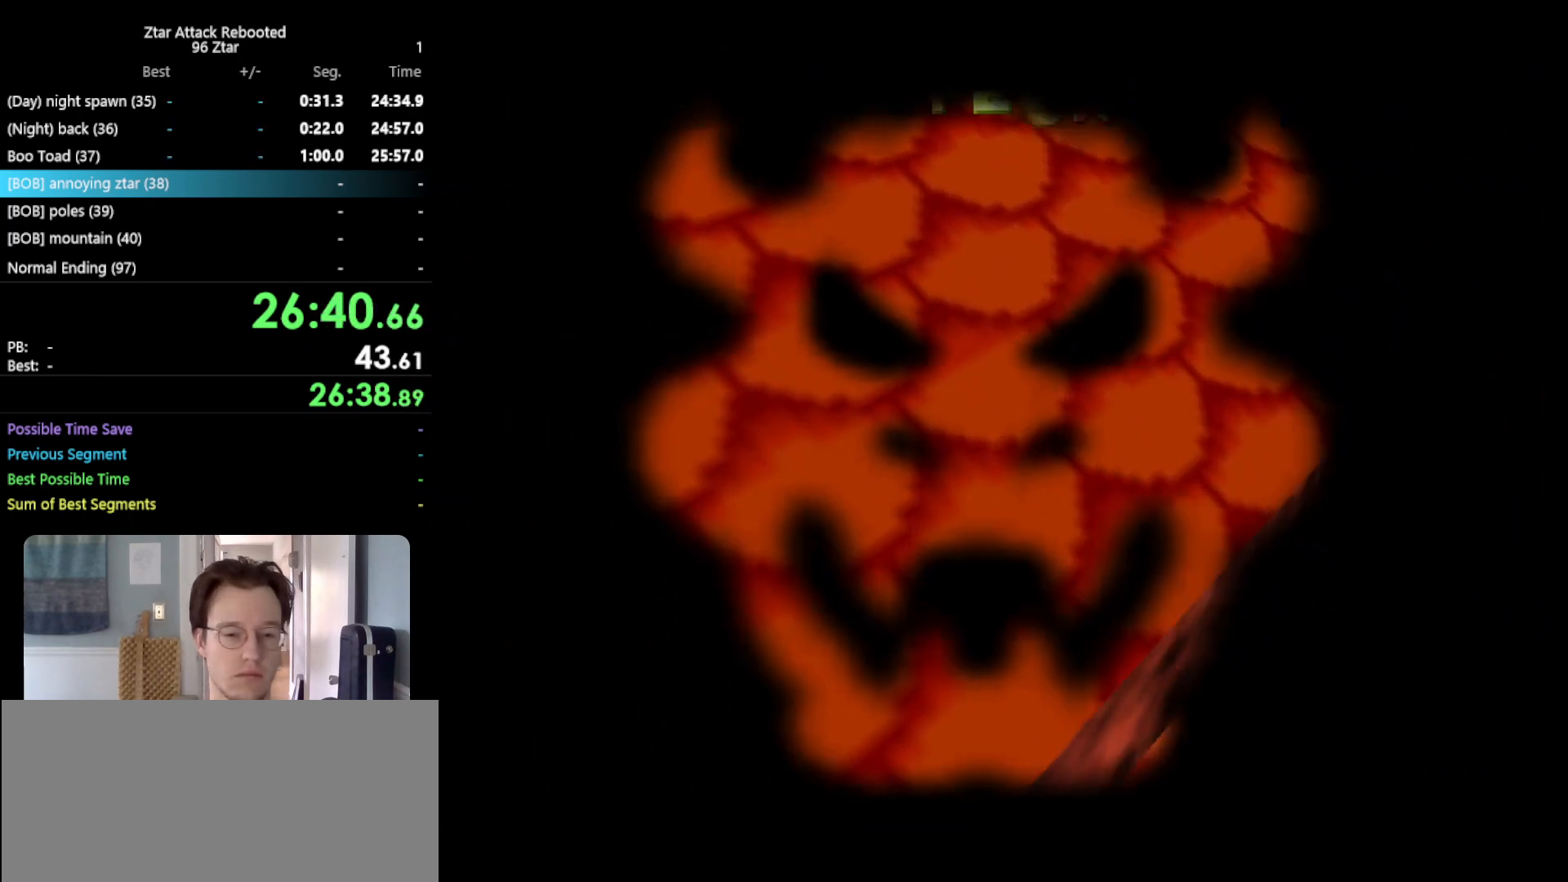
{"buttons": [], "left_stick": "center", "events": []}
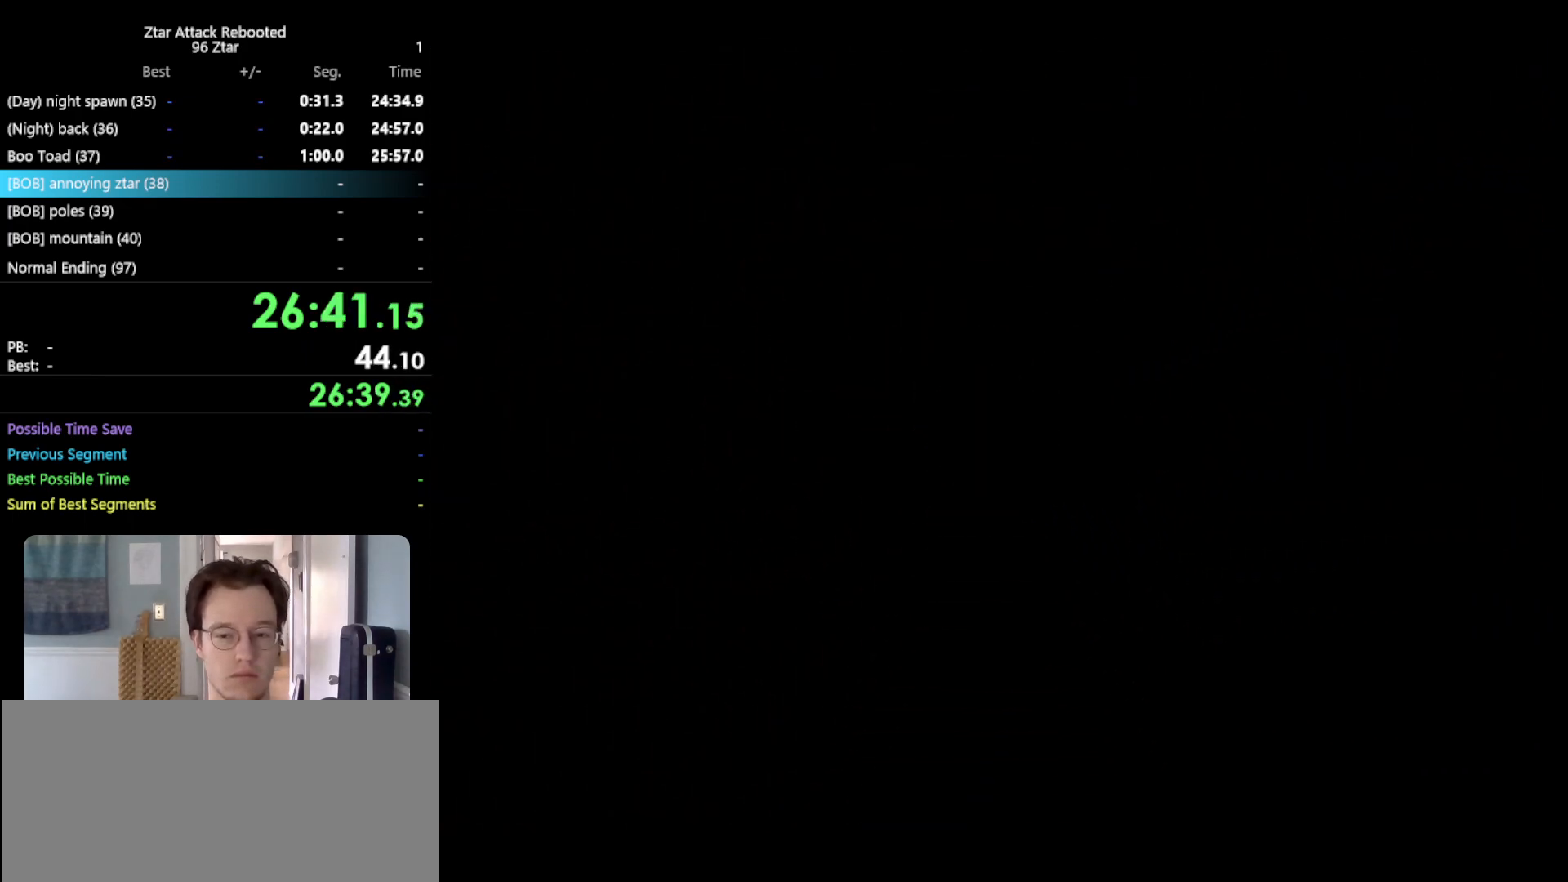
{"buttons": [], "left_stick": "center", "events": []}
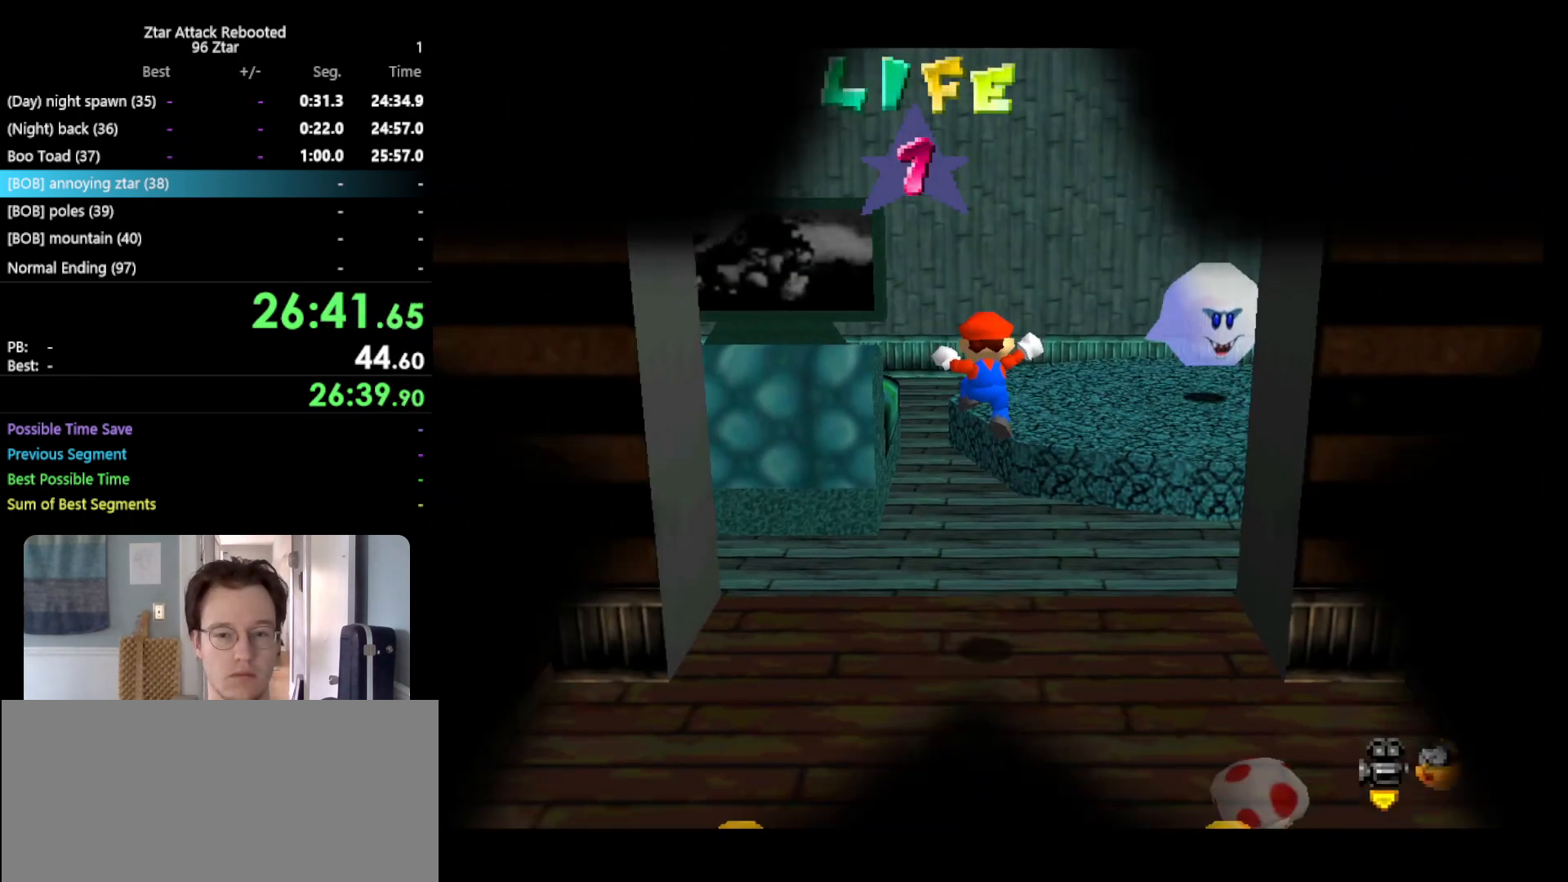
{"buttons": [], "left_stick": "up", "events": [[217, "left_stick", "up"]]}